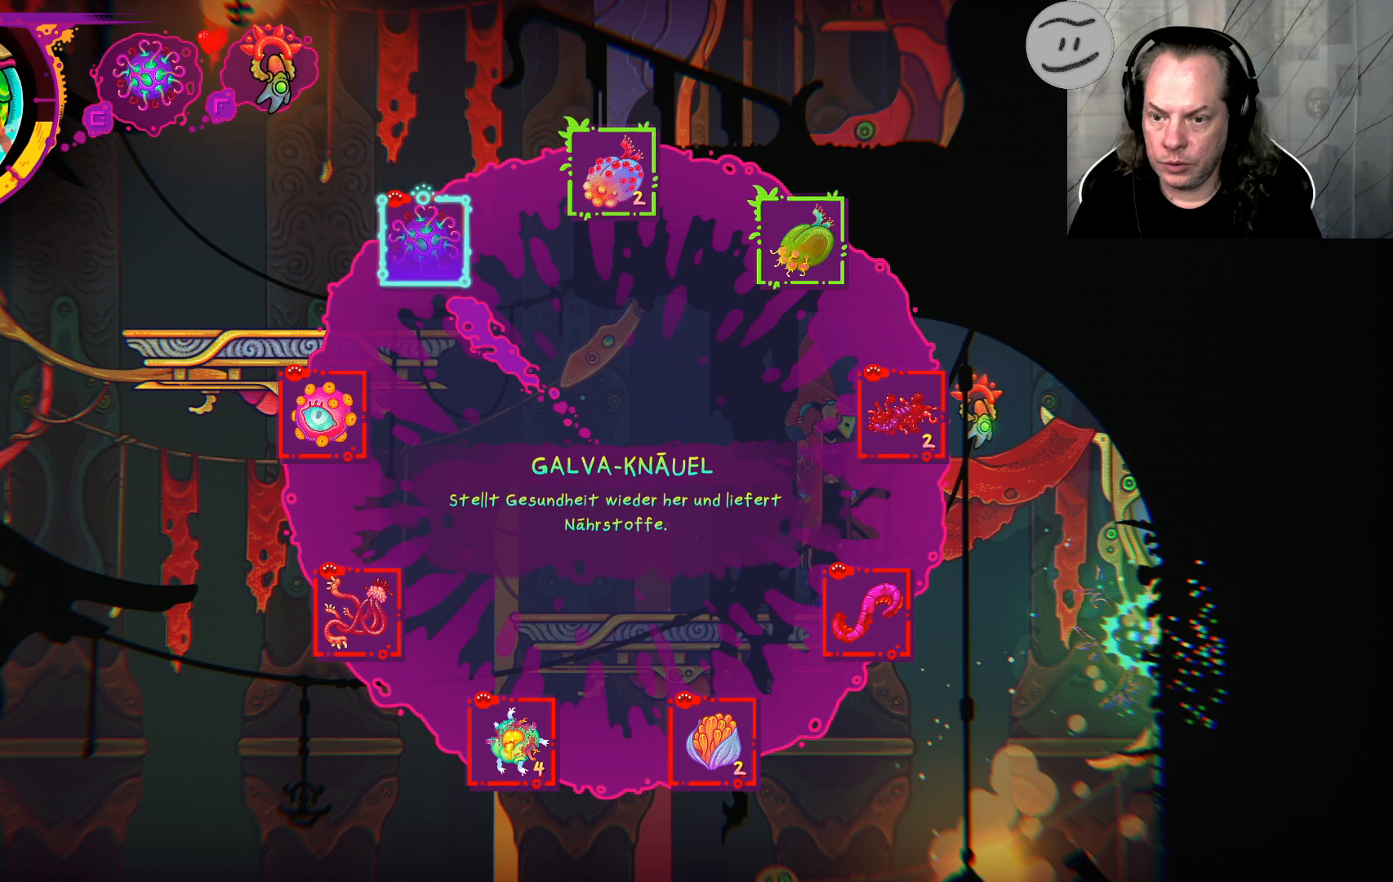
Gameplay with a controller (PlayStation layout); each line is a JSON object with the inputs held at the frame after it. "events" lists button and stick changes between this image and that frame as [ms after this image, input, new state], when the widget could be followed in between.
{"buttons": ["L1"], "left_stick": "up-left", "right_stick": "center", "events": []}
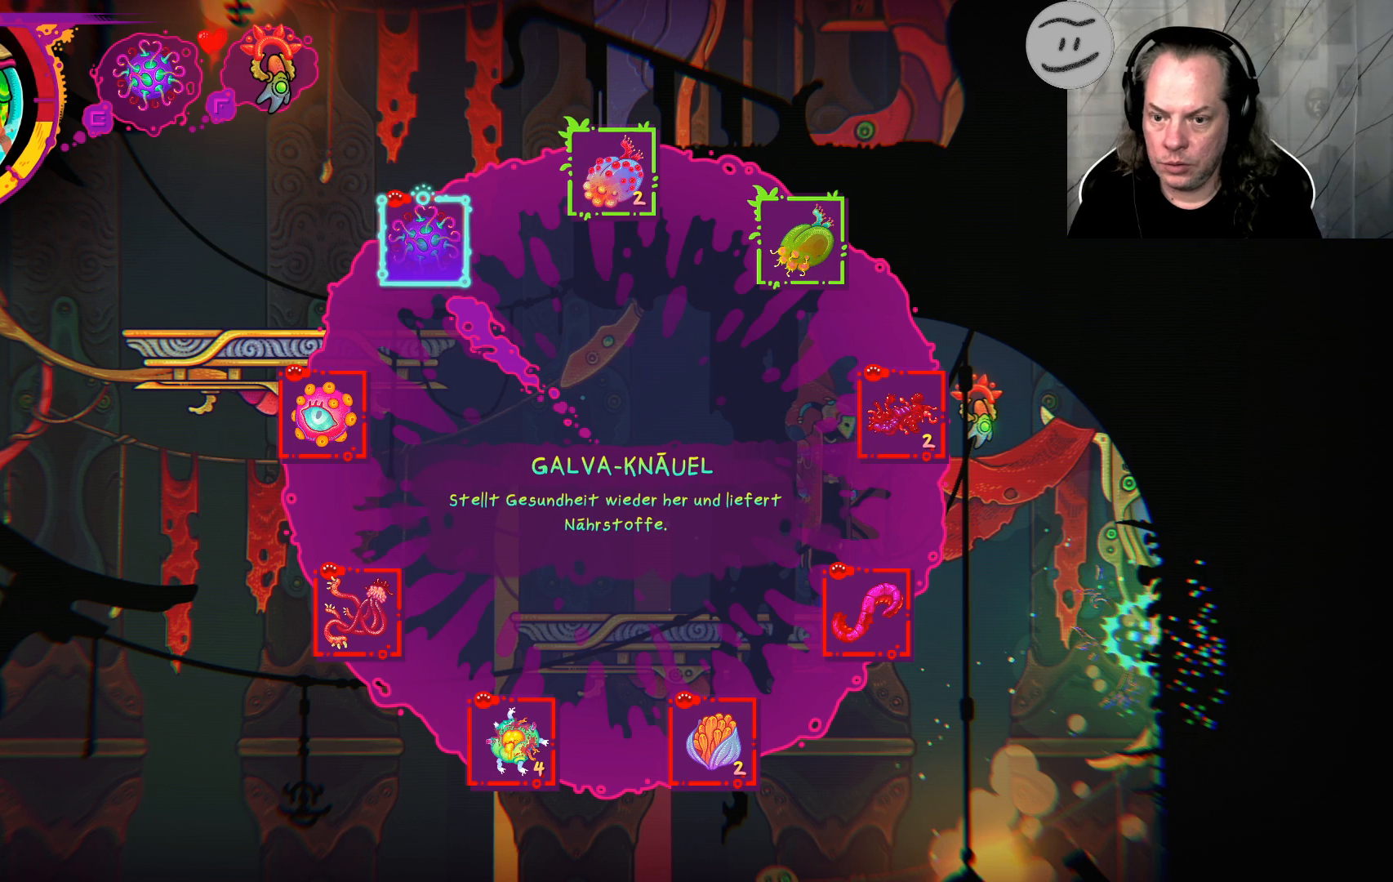
{"buttons": ["L1"], "left_stick": "up-left", "right_stick": "center", "events": []}
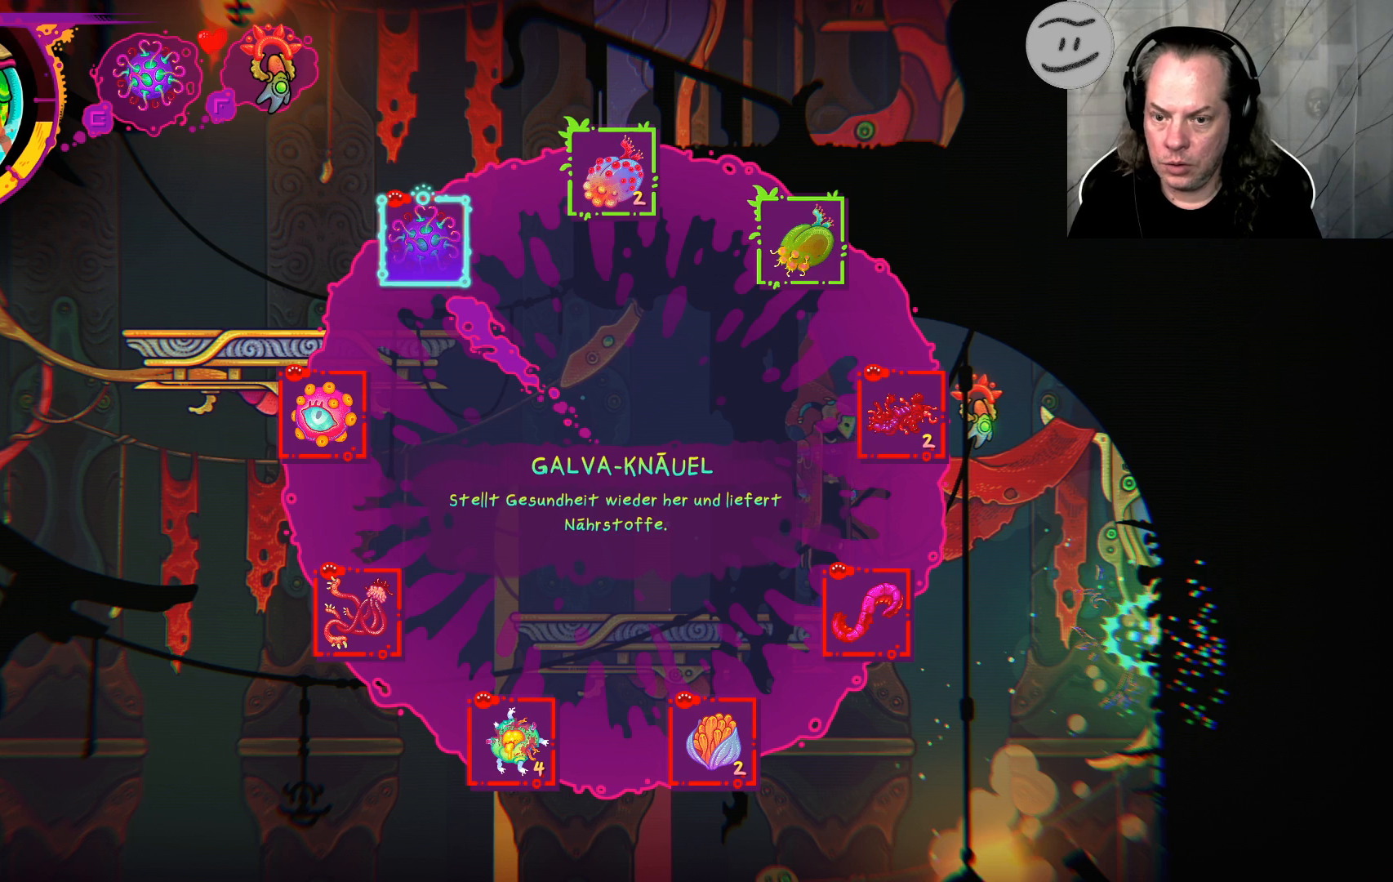
{"buttons": ["L1"], "left_stick": "up", "right_stick": "center", "events": [[500, "left_stick", "up"]]}
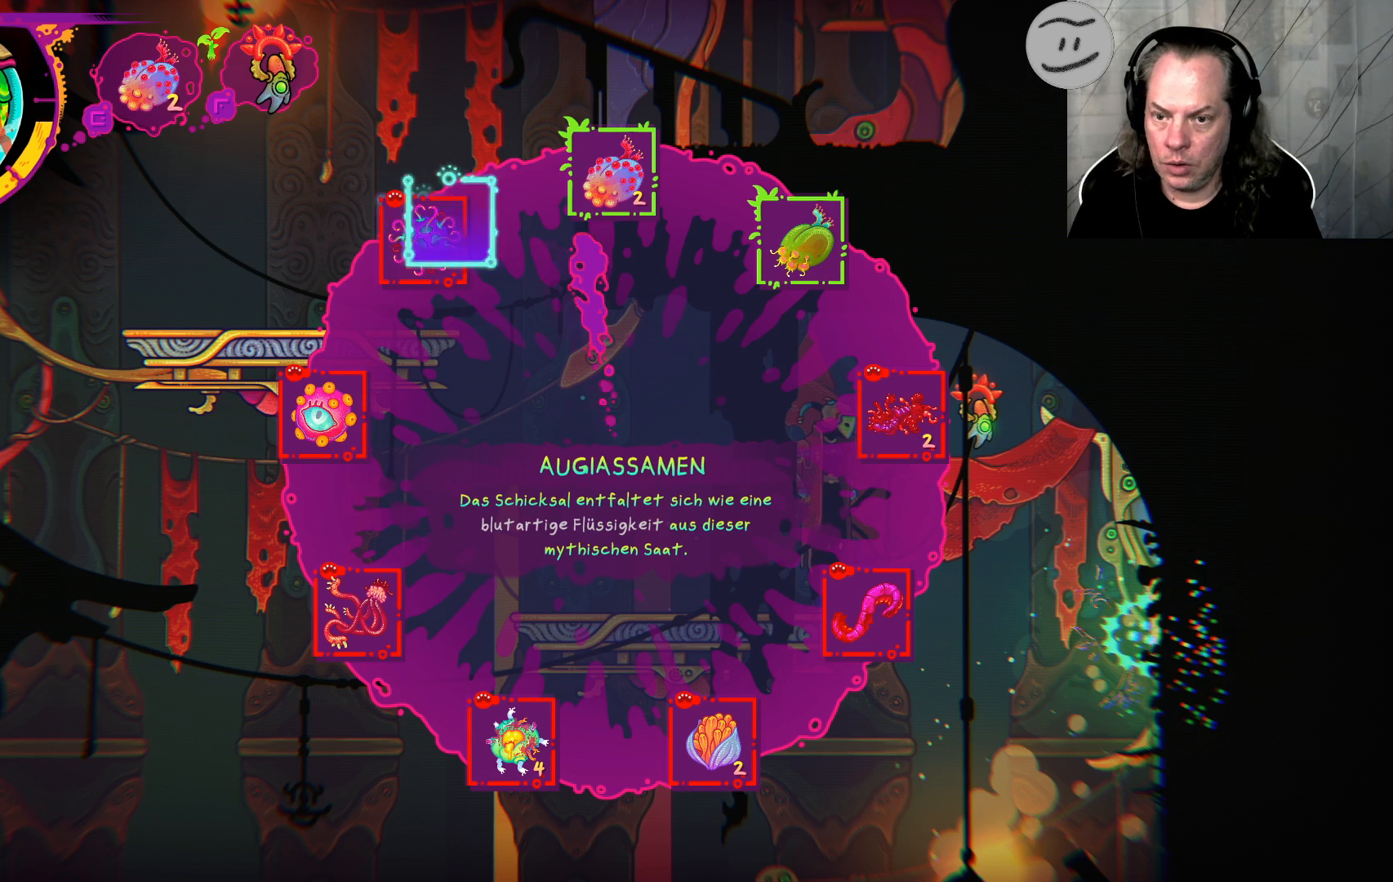
{"buttons": ["L1"], "left_stick": "up", "right_stick": "center", "events": []}
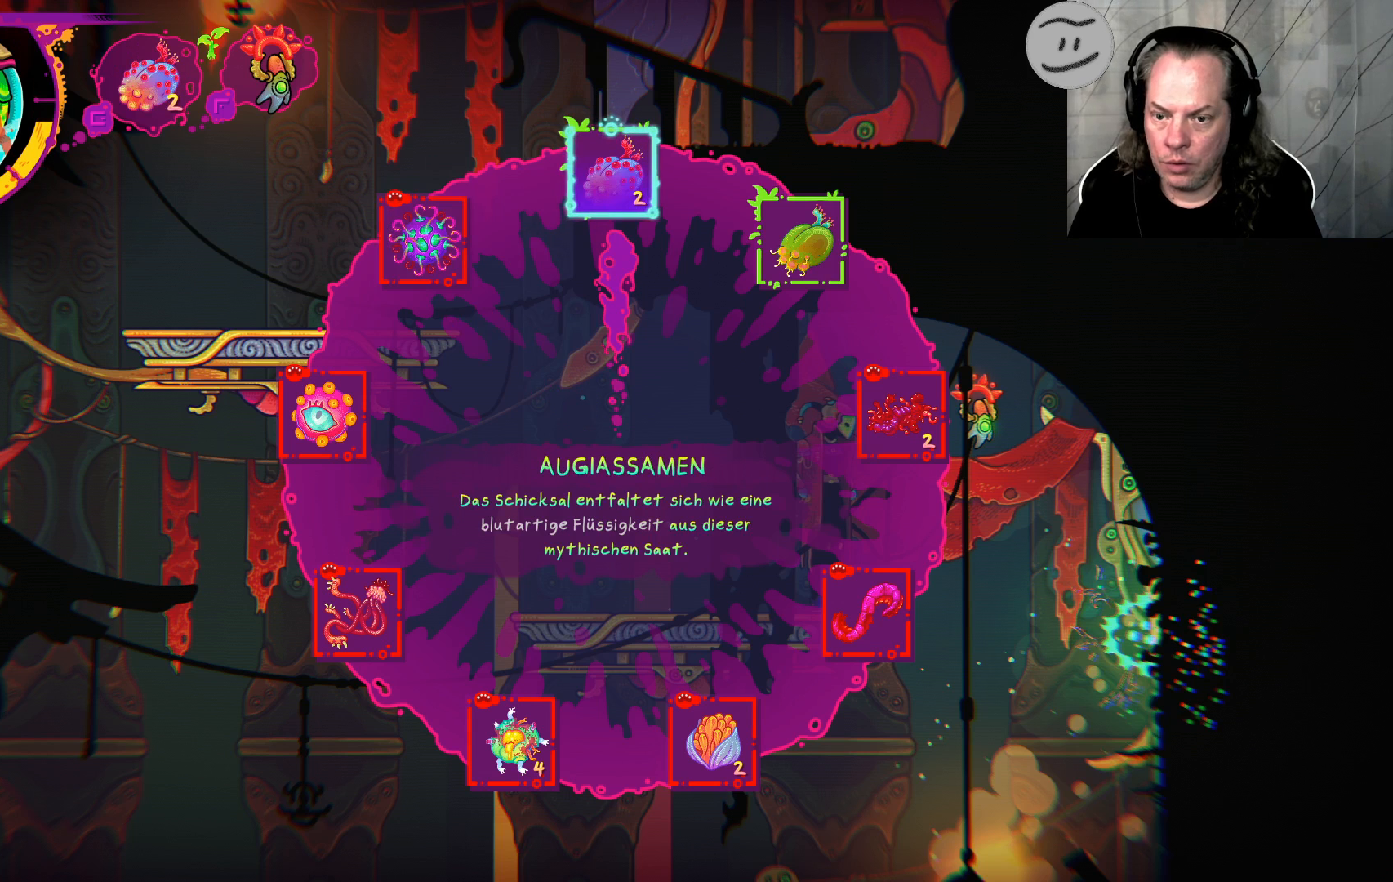
{"buttons": ["L1"], "left_stick": "up", "right_stick": "center", "events": []}
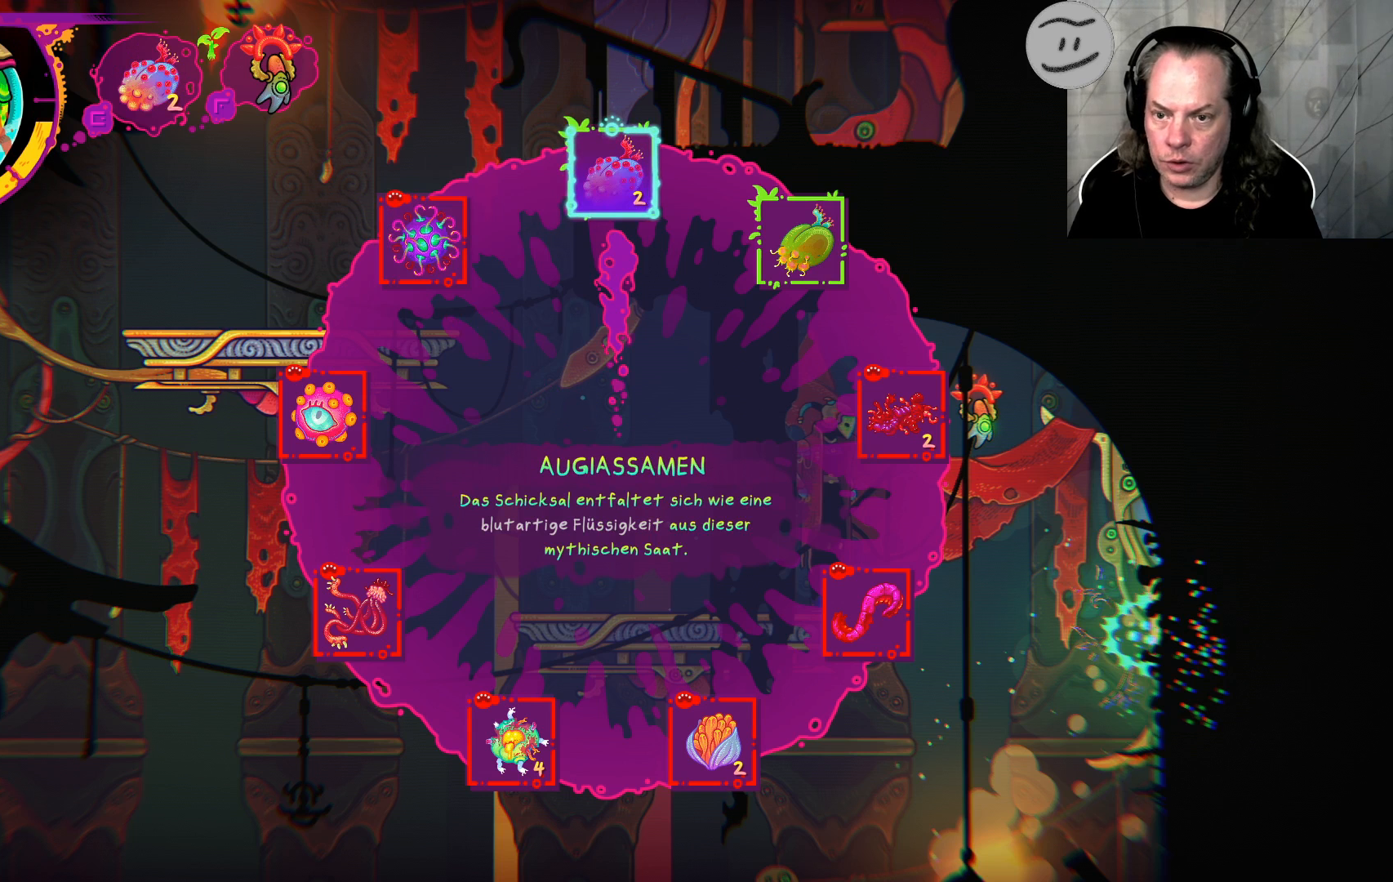
{"buttons": ["L1"], "left_stick": "center", "right_stick": "center", "events": [[400, "left_stick", "center"]]}
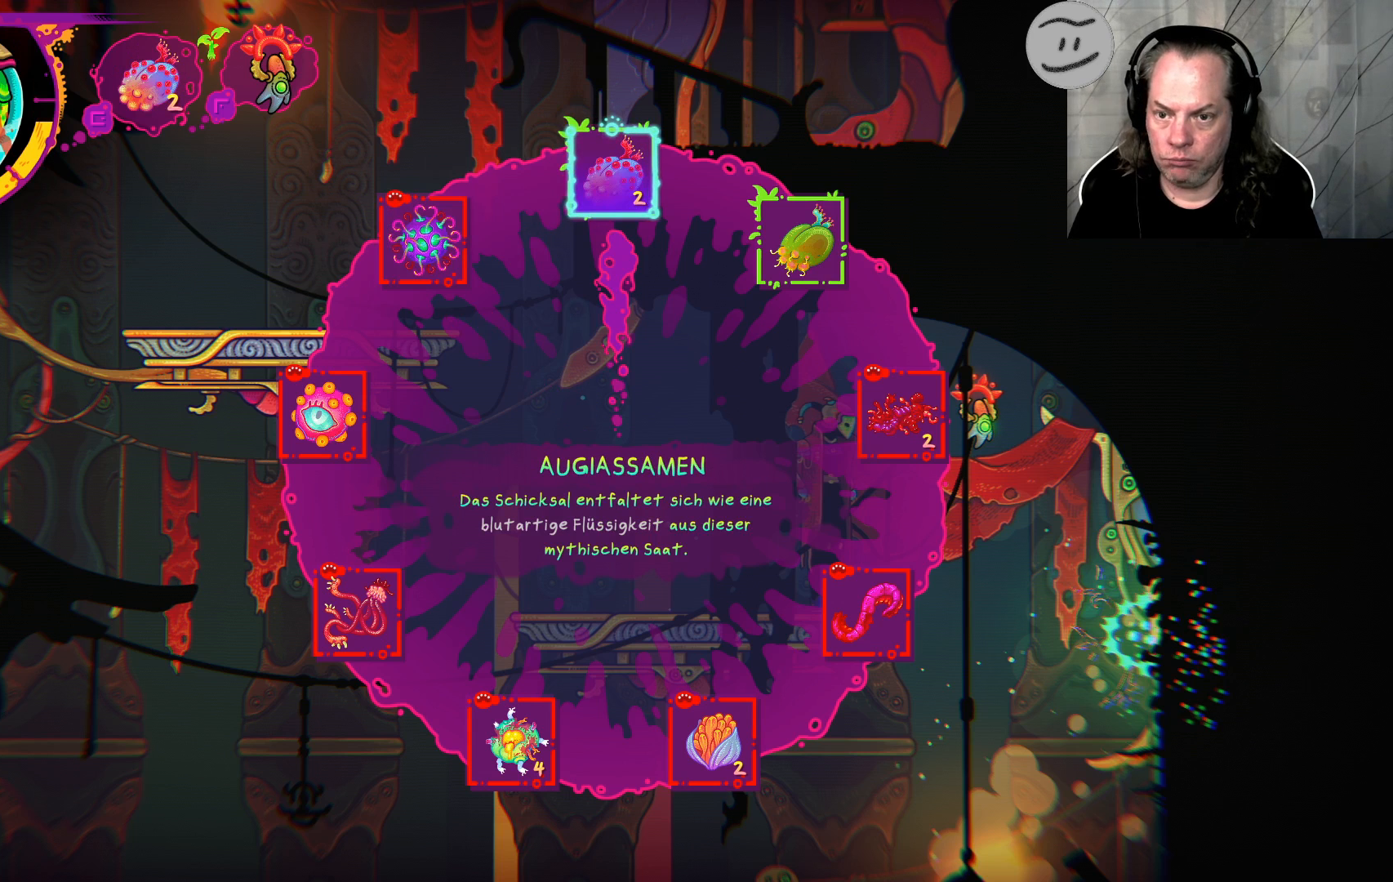
{"buttons": [], "left_stick": "center", "right_stick": "center", "events": [[133, "L1", "up"]]}
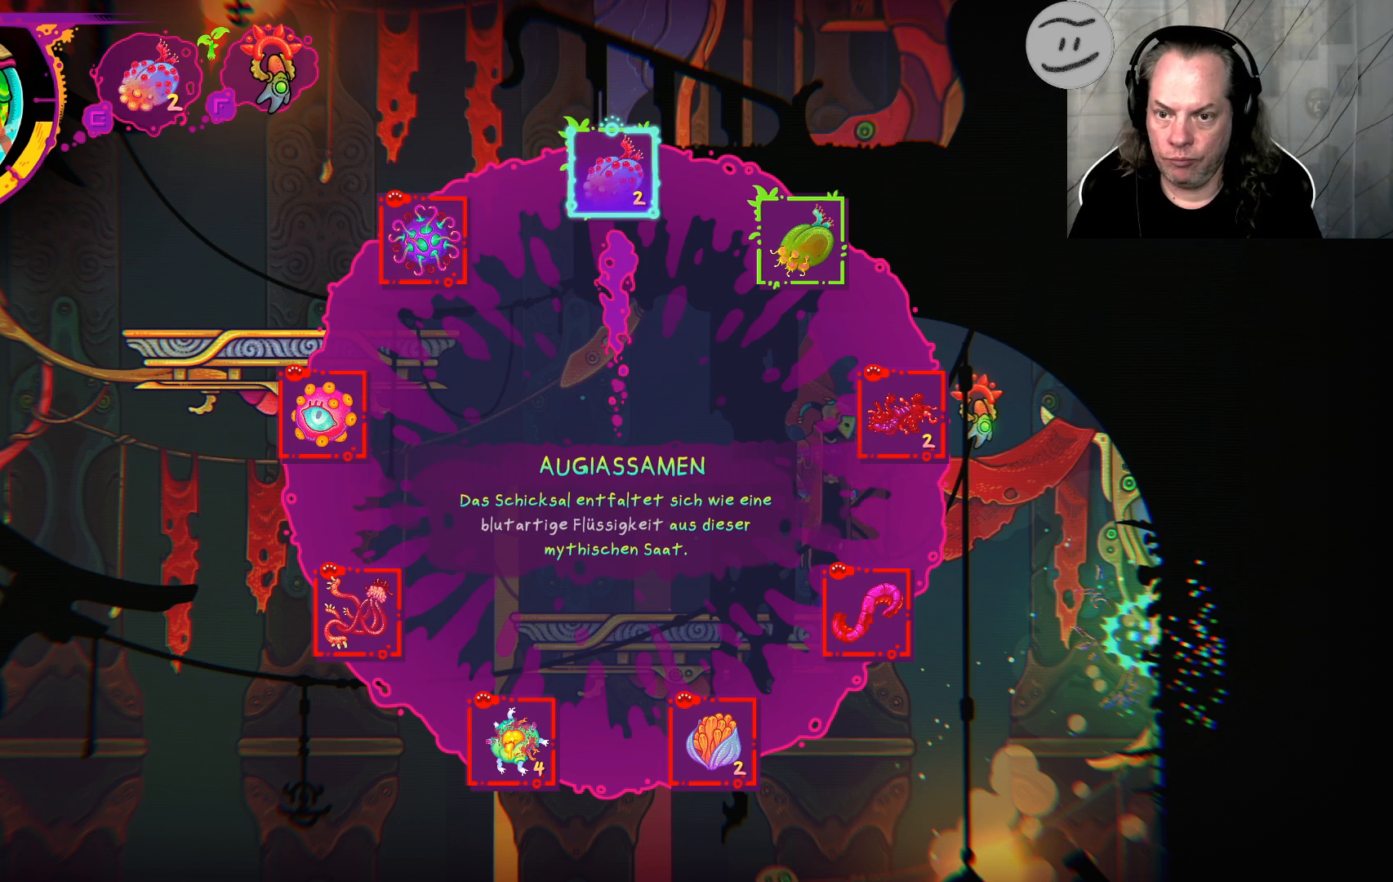
{"buttons": [], "left_stick": "center", "right_stick": "center", "events": []}
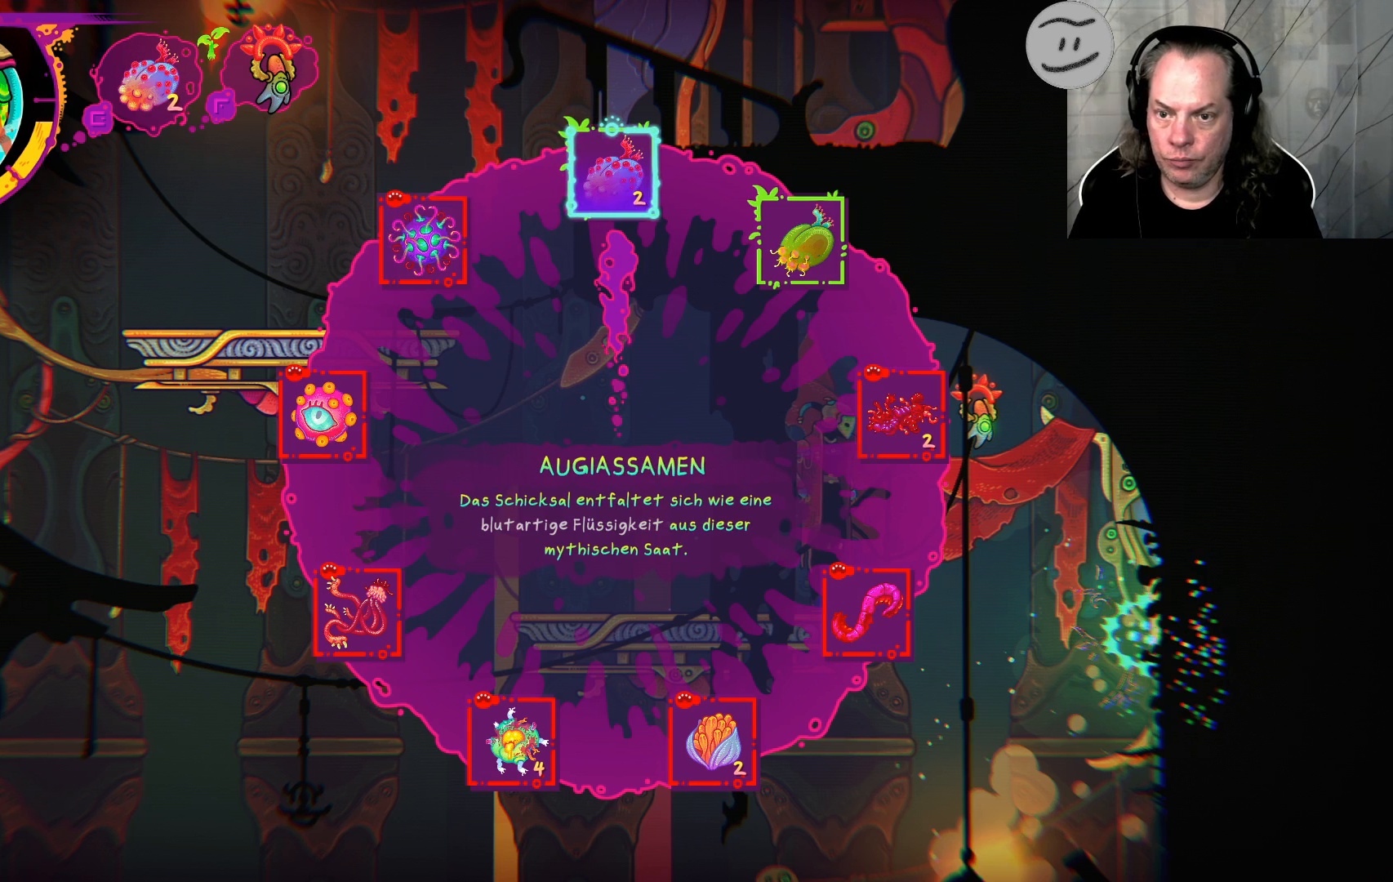
{"buttons": [], "left_stick": "center", "right_stick": "center", "events": [[133, "CROSS", "down"], [167, "CROSS", "up"]]}
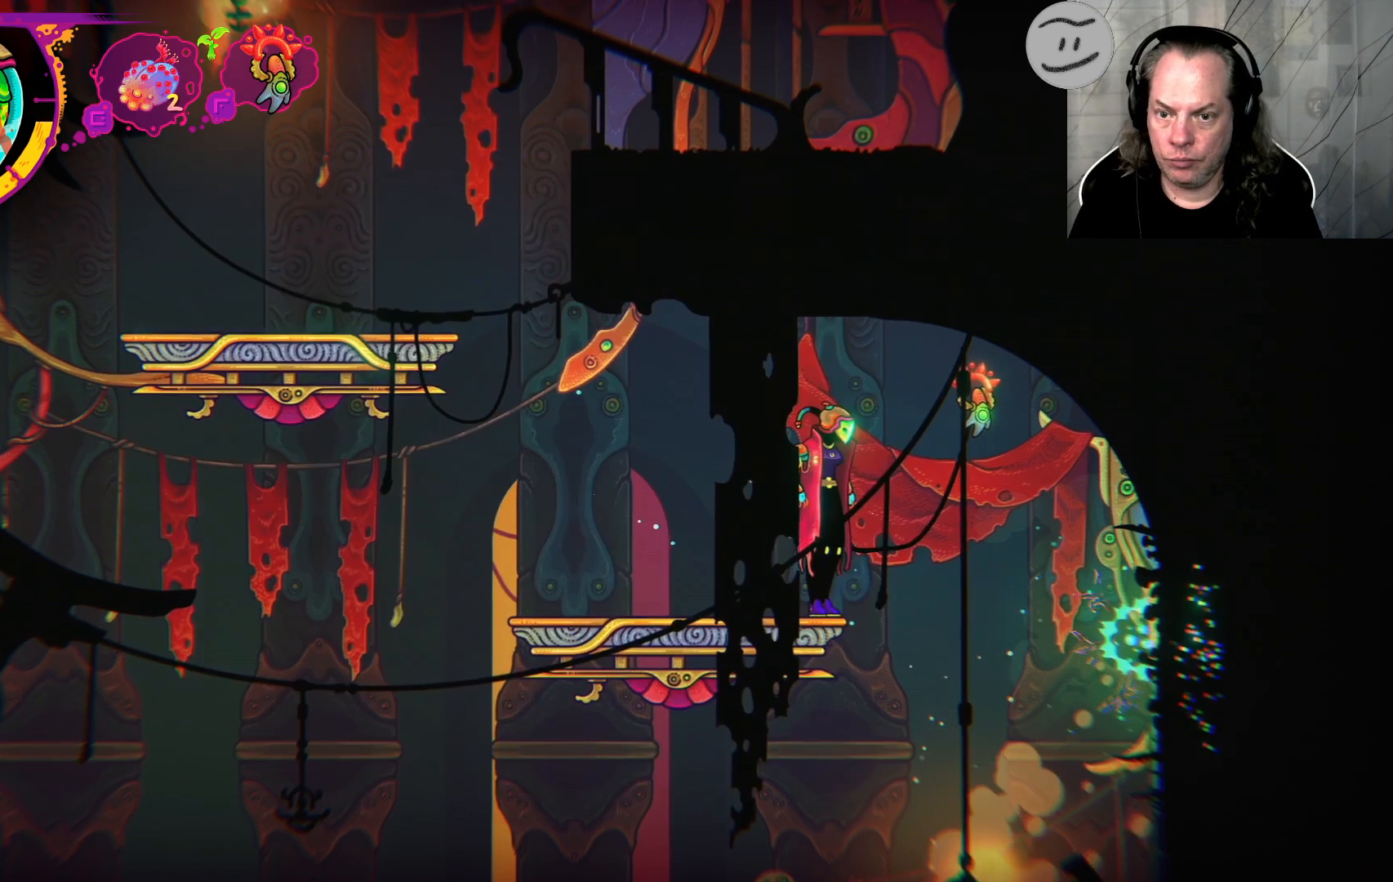
{"buttons": [], "left_stick": "center", "right_stick": "center", "events": []}
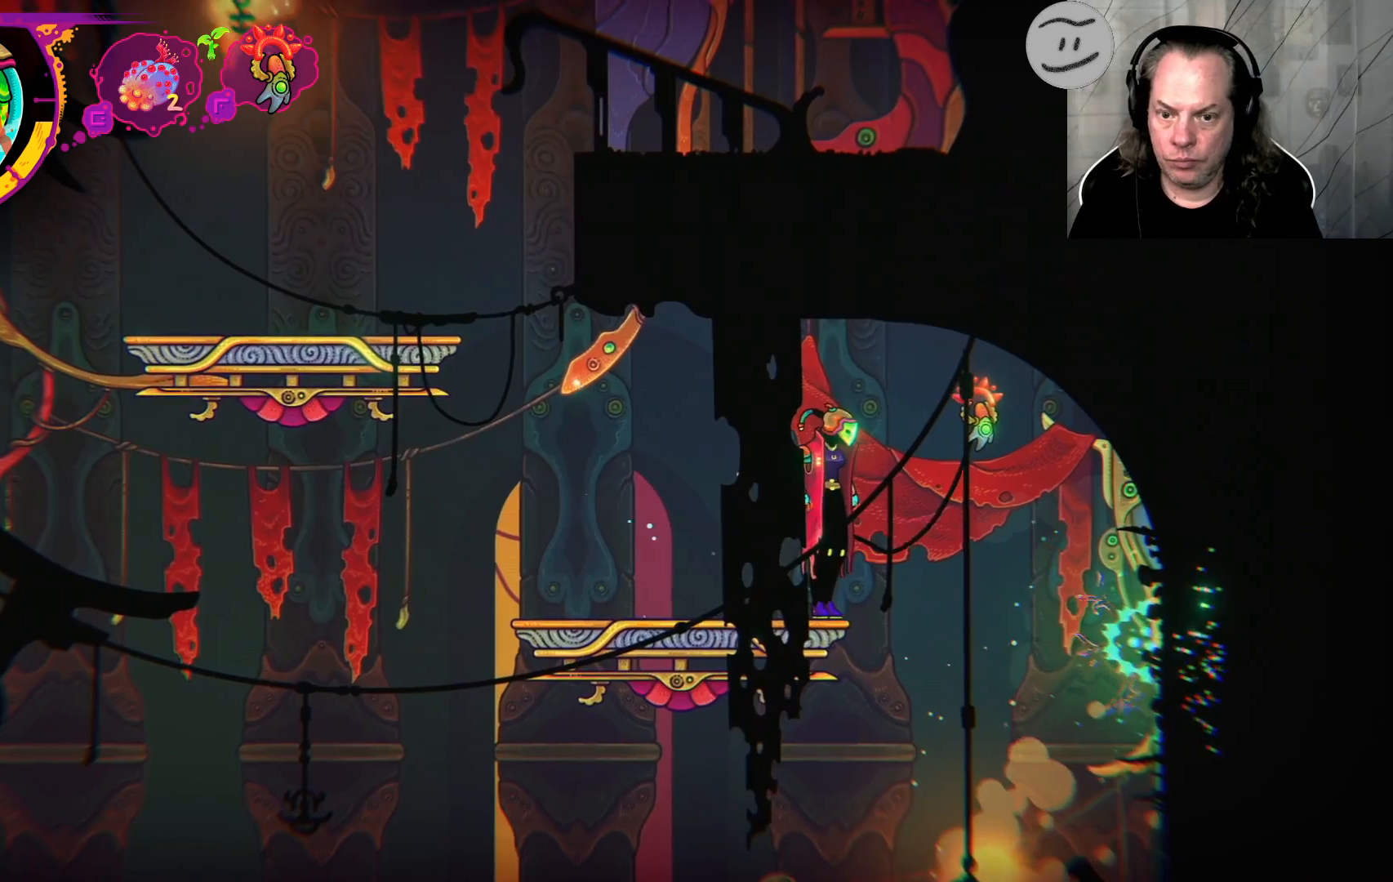
{"buttons": [], "left_stick": "center", "right_stick": "center", "events": []}
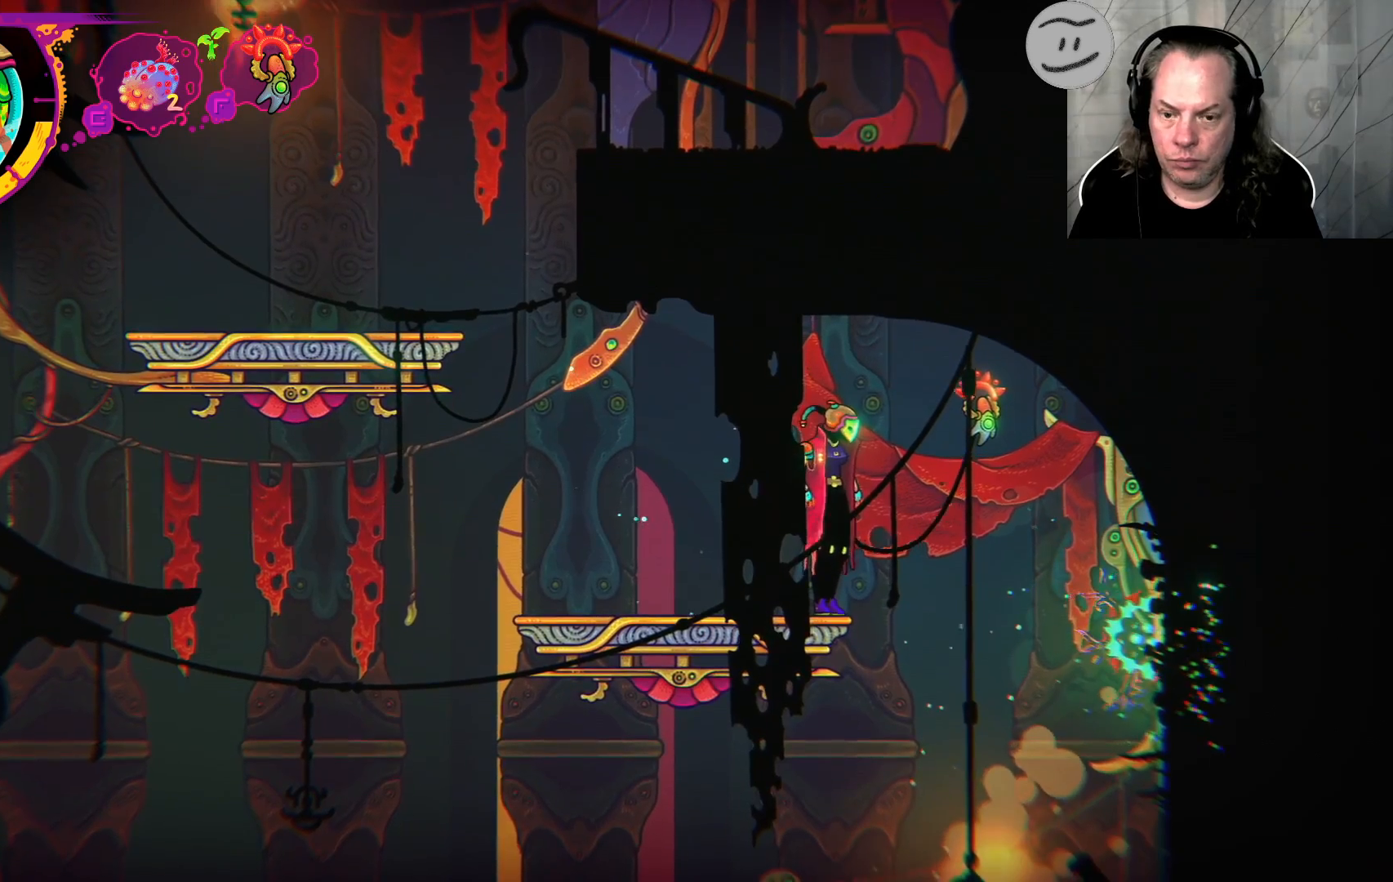
{"buttons": [], "left_stick": "center", "right_stick": "center", "events": [[33, "L2", "down"], [233, "L2", "up"]]}
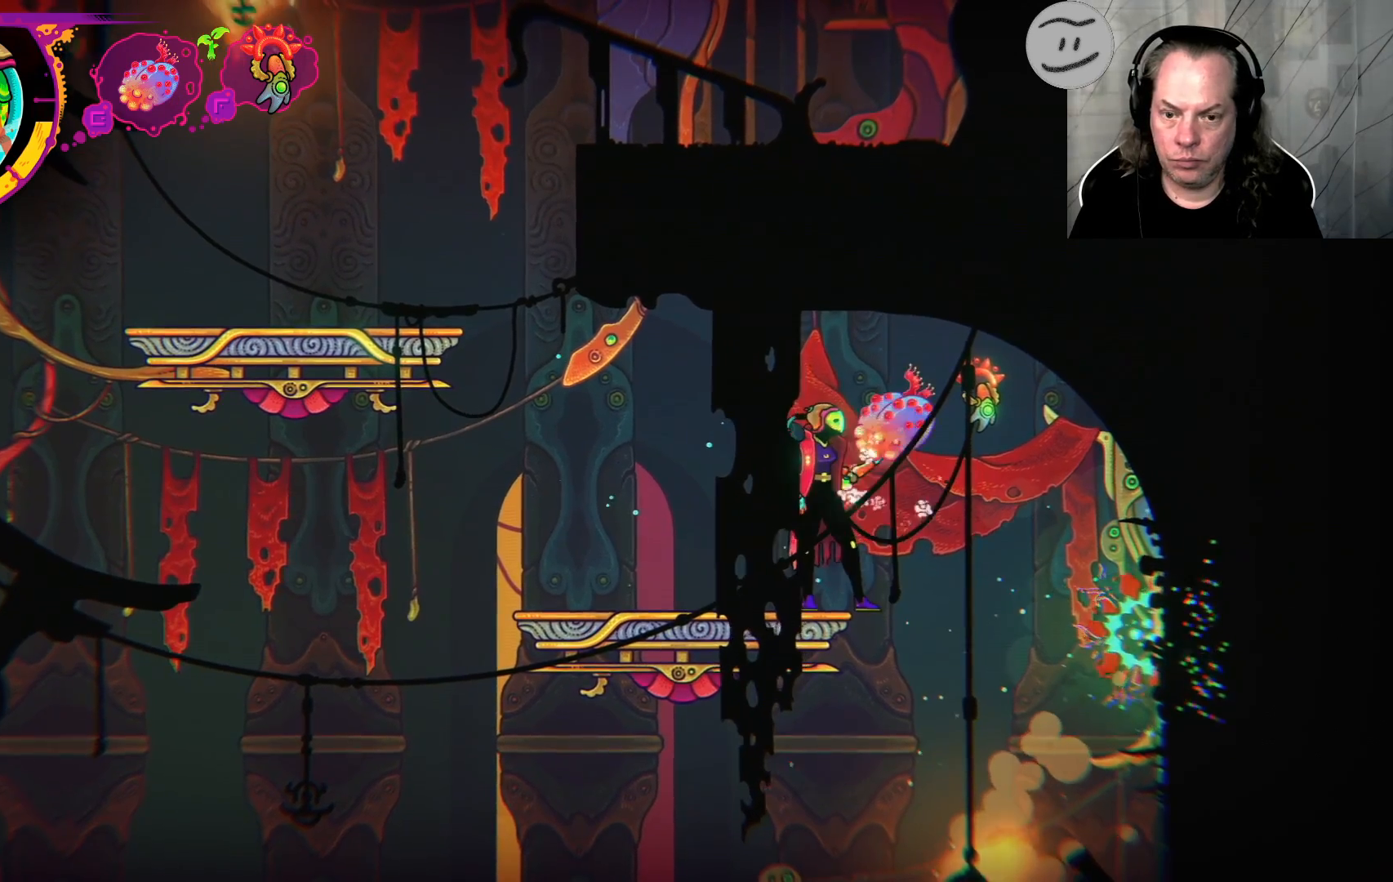
{"buttons": [], "left_stick": "center", "right_stick": "center", "events": []}
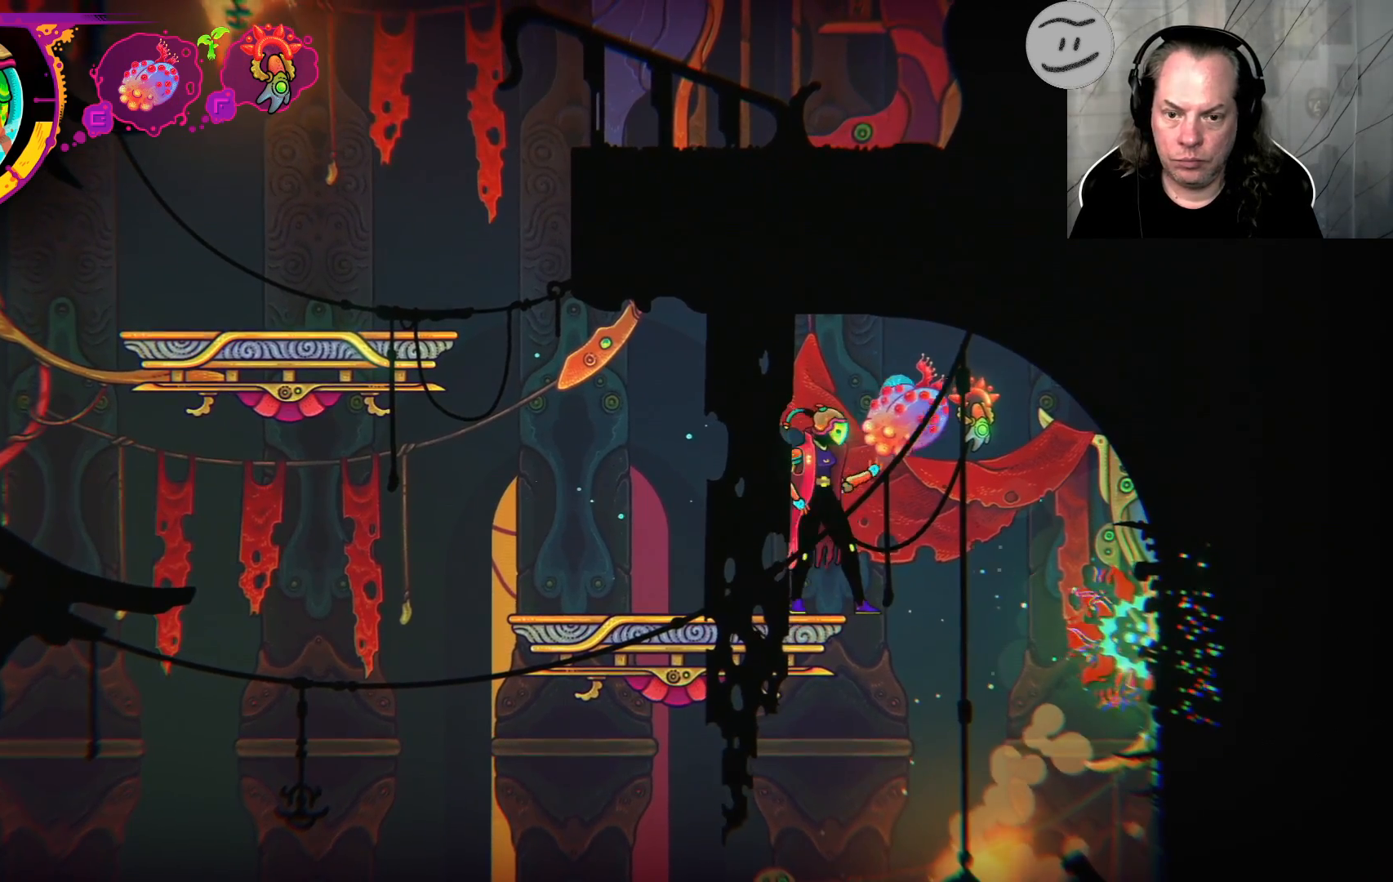
{"buttons": ["SQUARE", "TRIANGLE"], "left_stick": "center", "right_stick": "center", "events": [[133, "left_stick", "right"], [300, "left_stick", "center"], [467, "SQUARE", "down"], [467, "TRIANGLE", "down"]]}
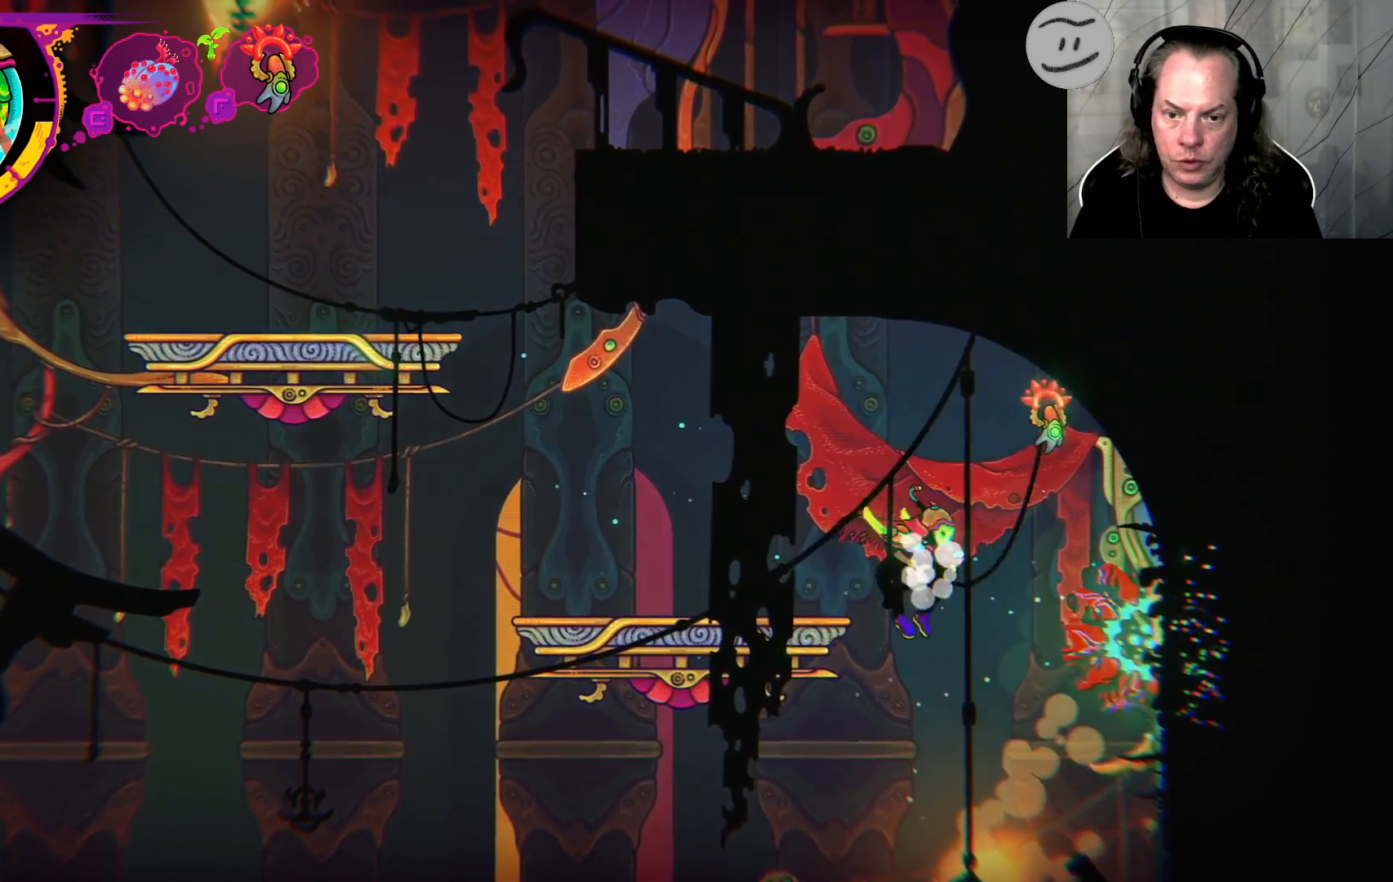
{"buttons": [], "left_stick": "center", "right_stick": "center", "events": [[33, "SQUARE", "up"], [100, "TRIANGLE", "up"], [367, "SQUARE", "down"], [500, "SQUARE", "up"]]}
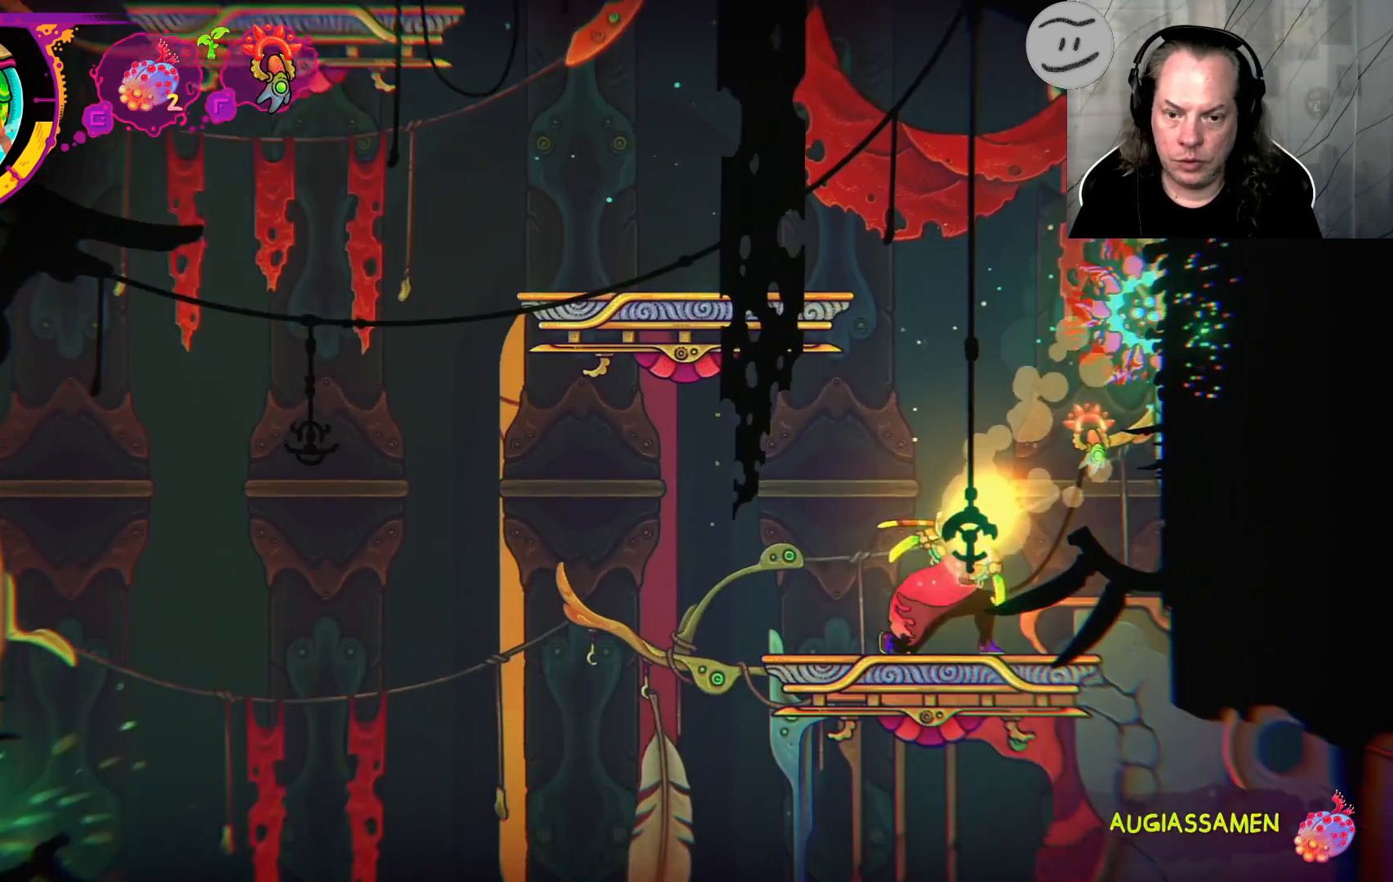
{"buttons": [], "left_stick": "center", "right_stick": "center", "events": []}
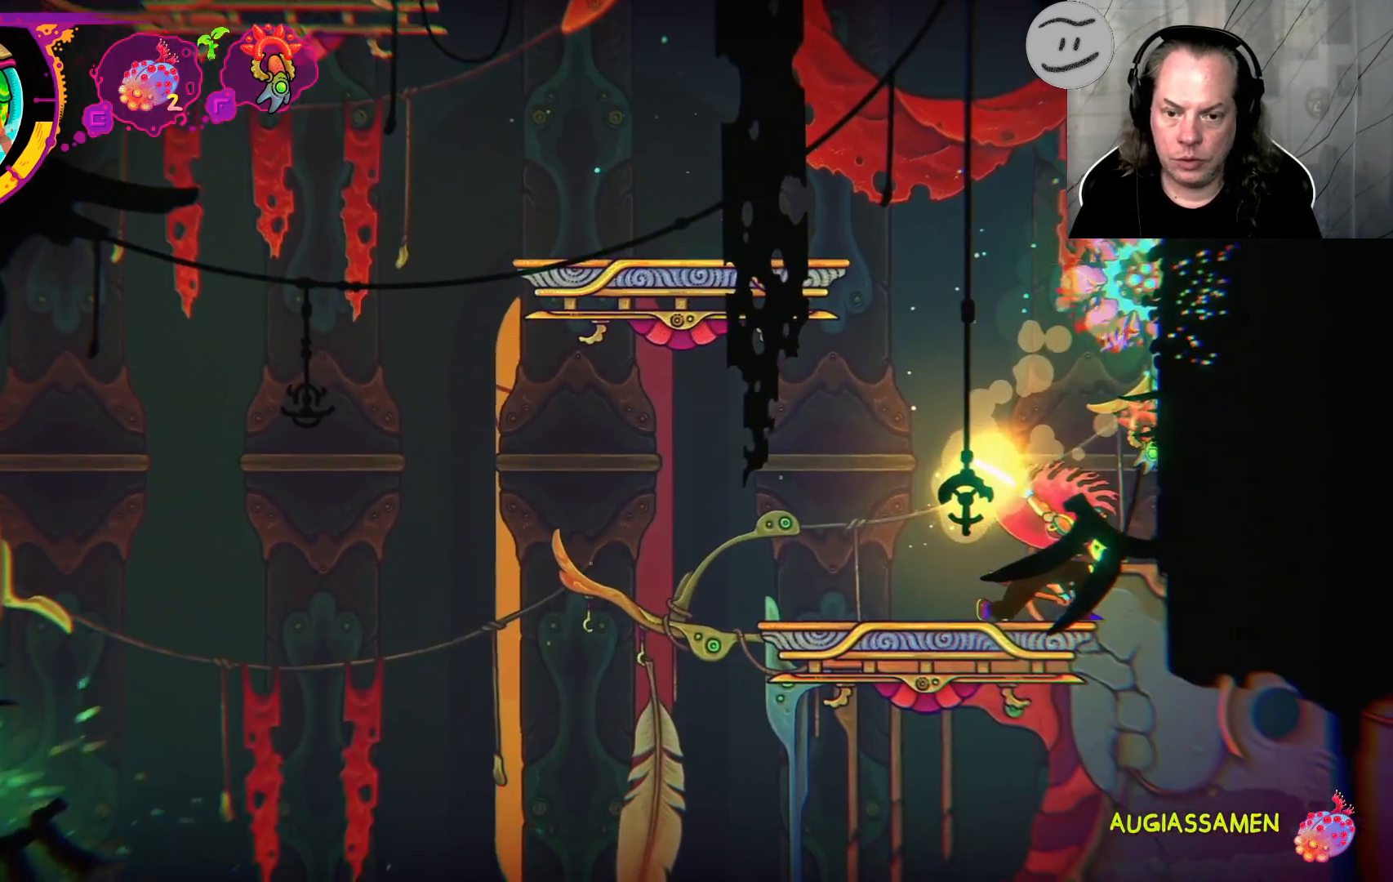
{"buttons": [], "left_stick": "center", "right_stick": "center", "events": []}
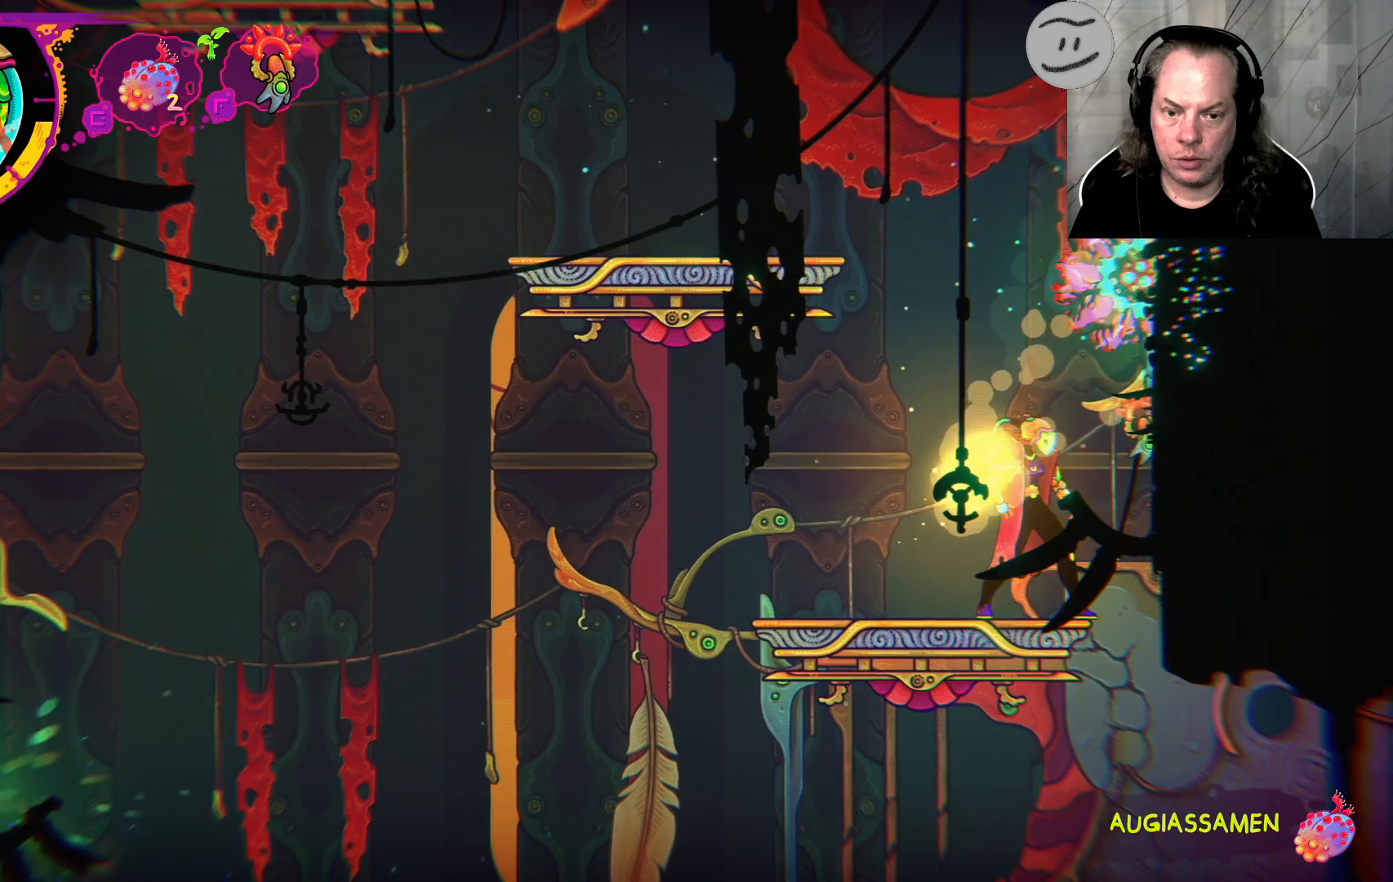
{"buttons": [], "left_stick": "center", "right_stick": "center", "events": [[67, "L2", "down"], [233, "L2", "up"]]}
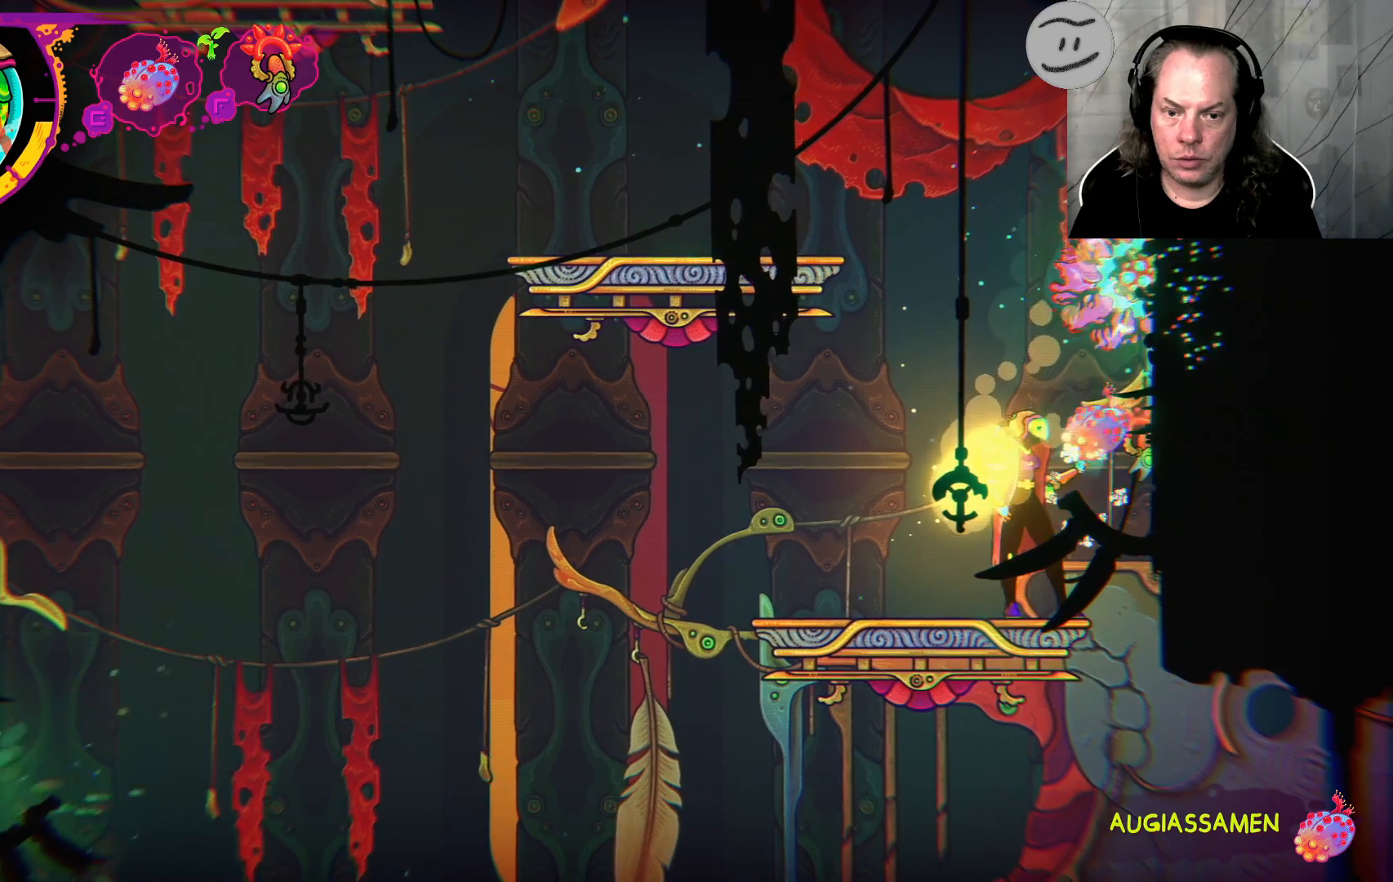
{"buttons": [], "left_stick": "center", "right_stick": "center", "events": []}
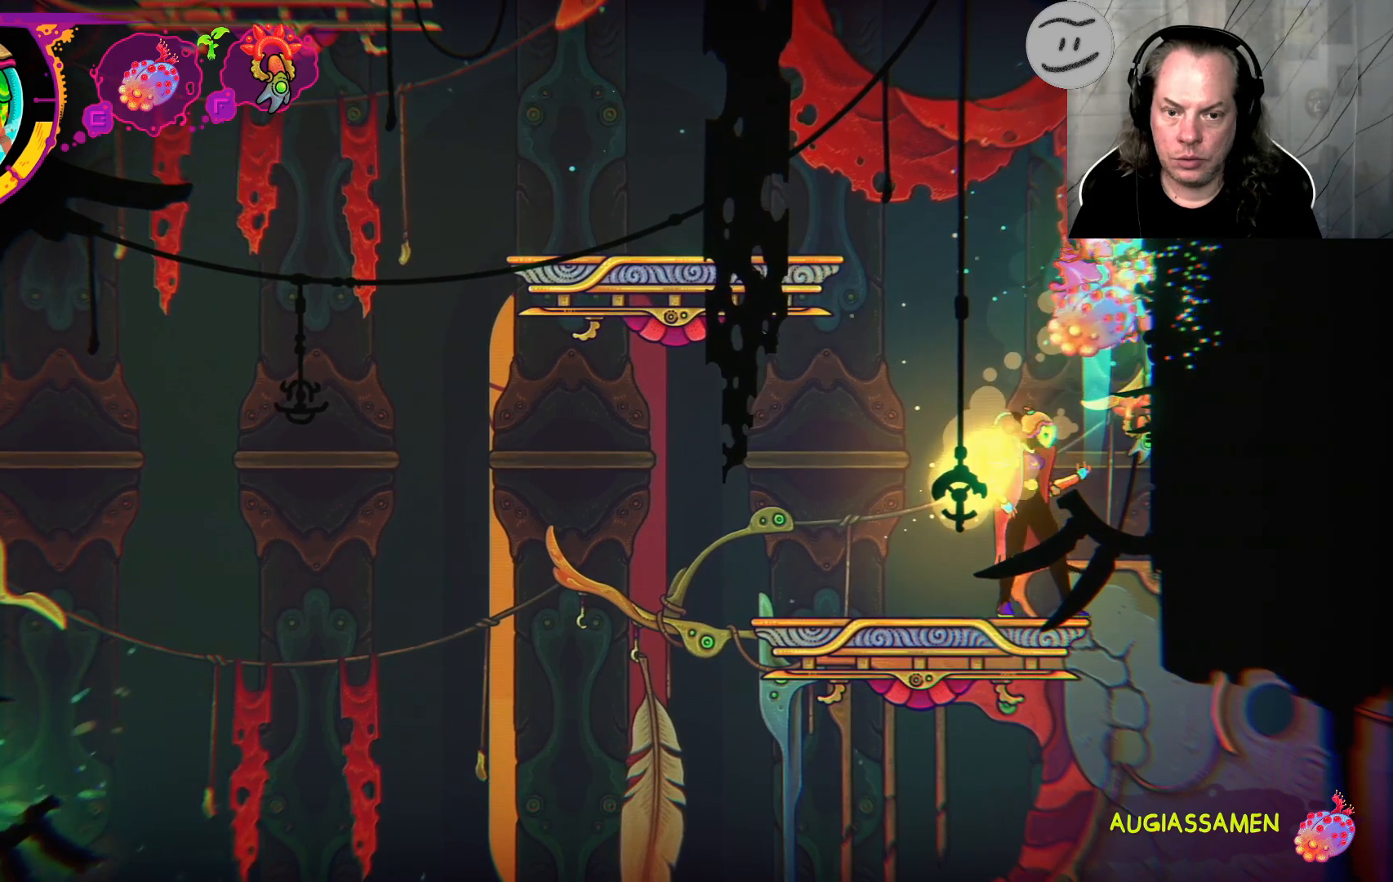
{"buttons": ["SQUARE"], "left_stick": "up", "right_stick": "center", "events": [[467, "left_stick", "up"], [500, "SQUARE", "down"]]}
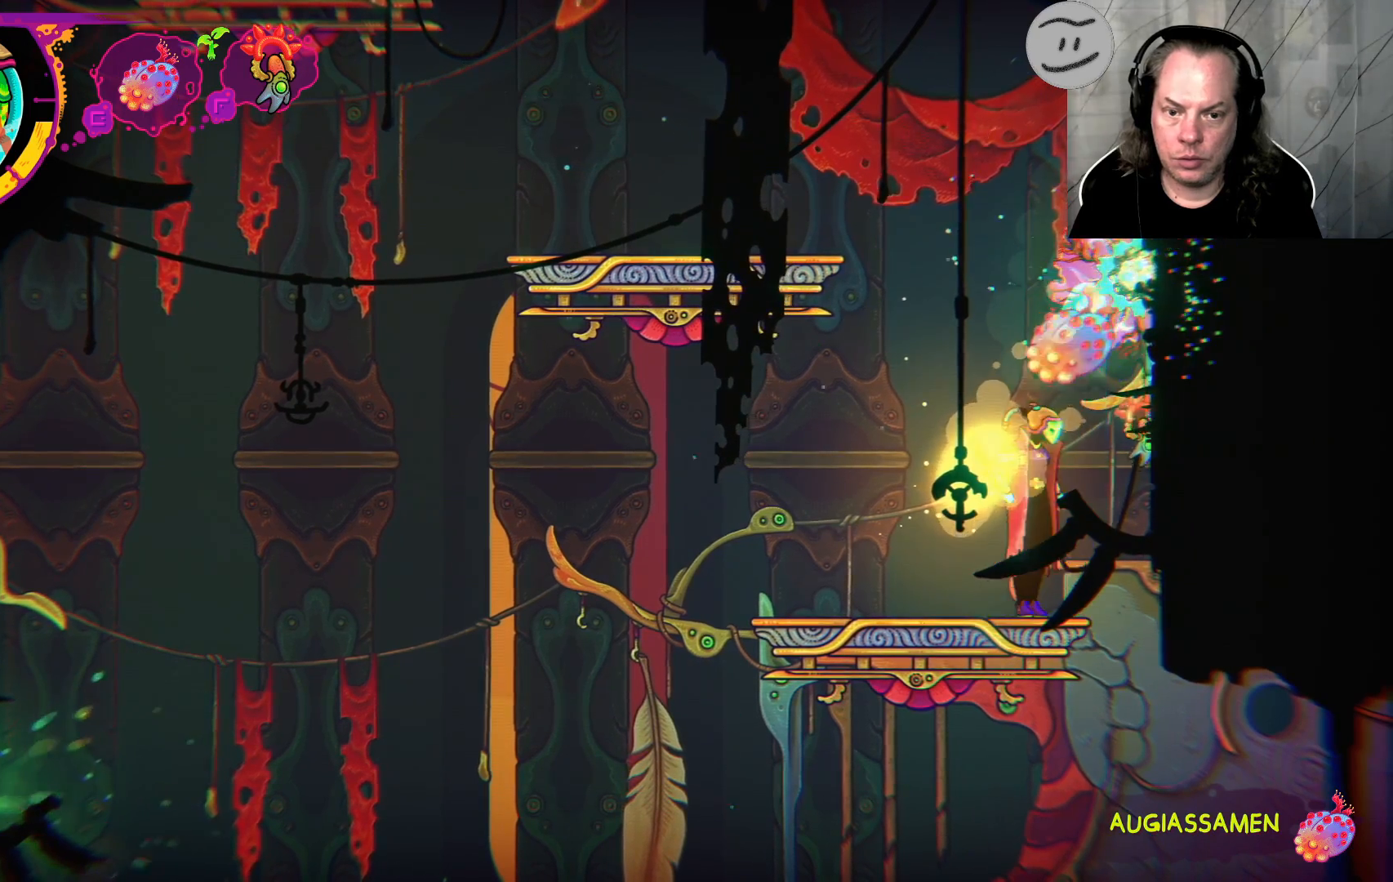
{"buttons": [], "left_stick": "up", "right_stick": "center", "events": [[167, "SQUARE", "up"]]}
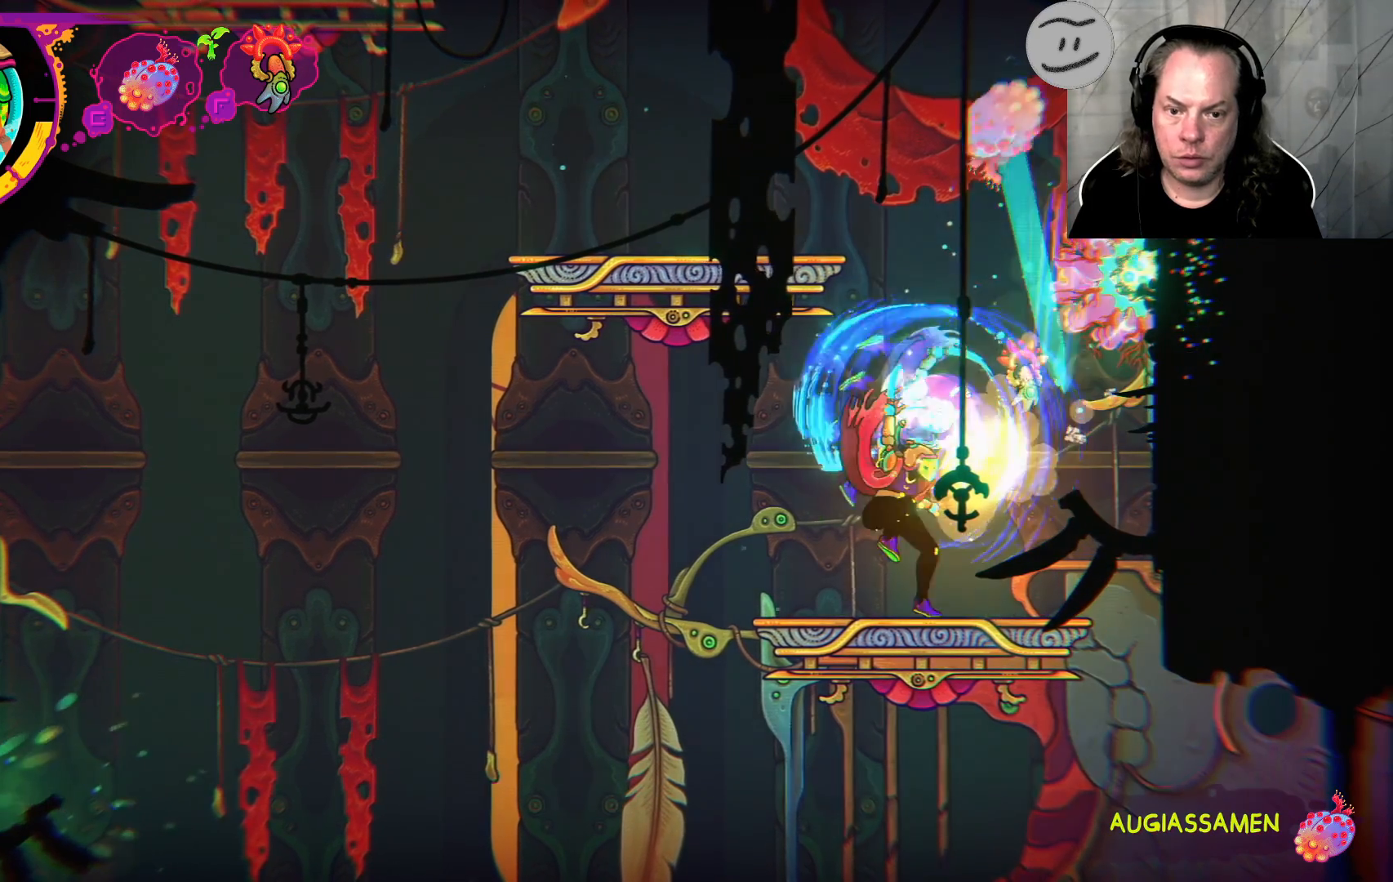
{"buttons": [], "left_stick": "up", "right_stick": "center", "events": [[67, "left_stick", "up-right"], [367, "left_stick", "up"]]}
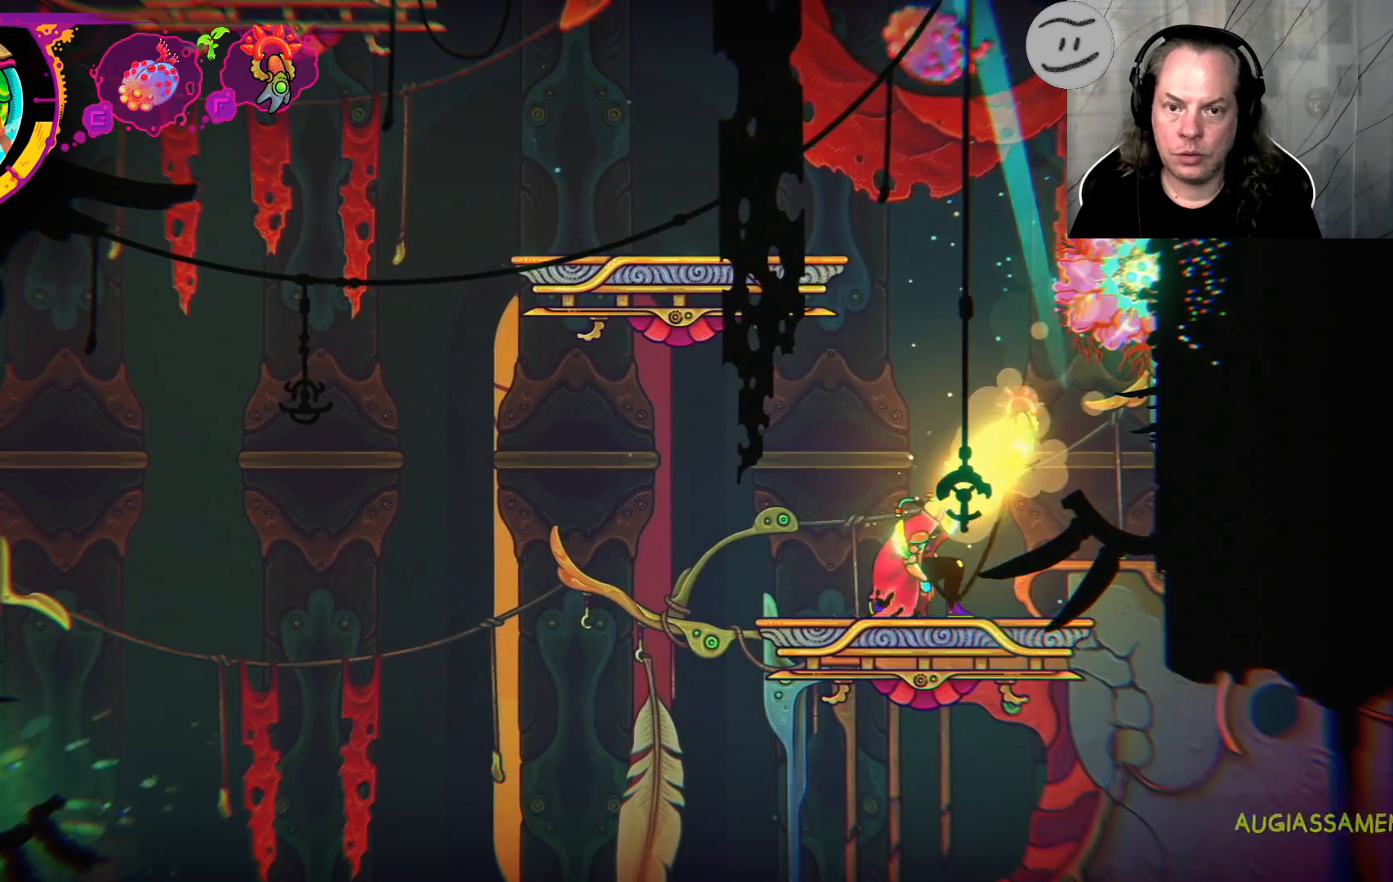
{"buttons": [], "left_stick": "up", "right_stick": "center", "events": [[300, "left_stick", "up-left"], [467, "left_stick", "up"]]}
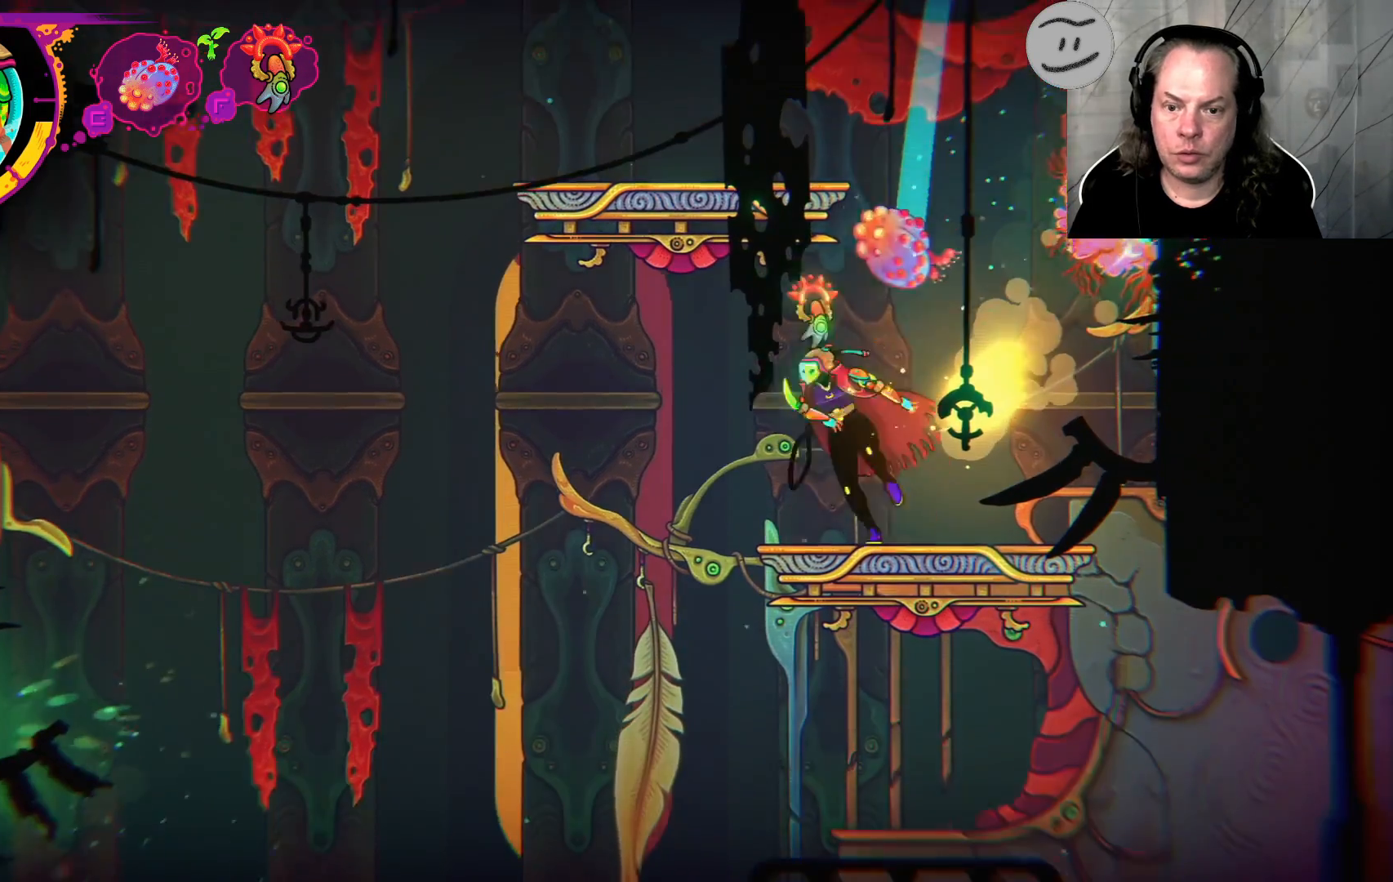
{"buttons": [], "left_stick": "up", "right_stick": "center", "events": [[33, "SQUARE", "down"], [167, "SQUARE", "up"]]}
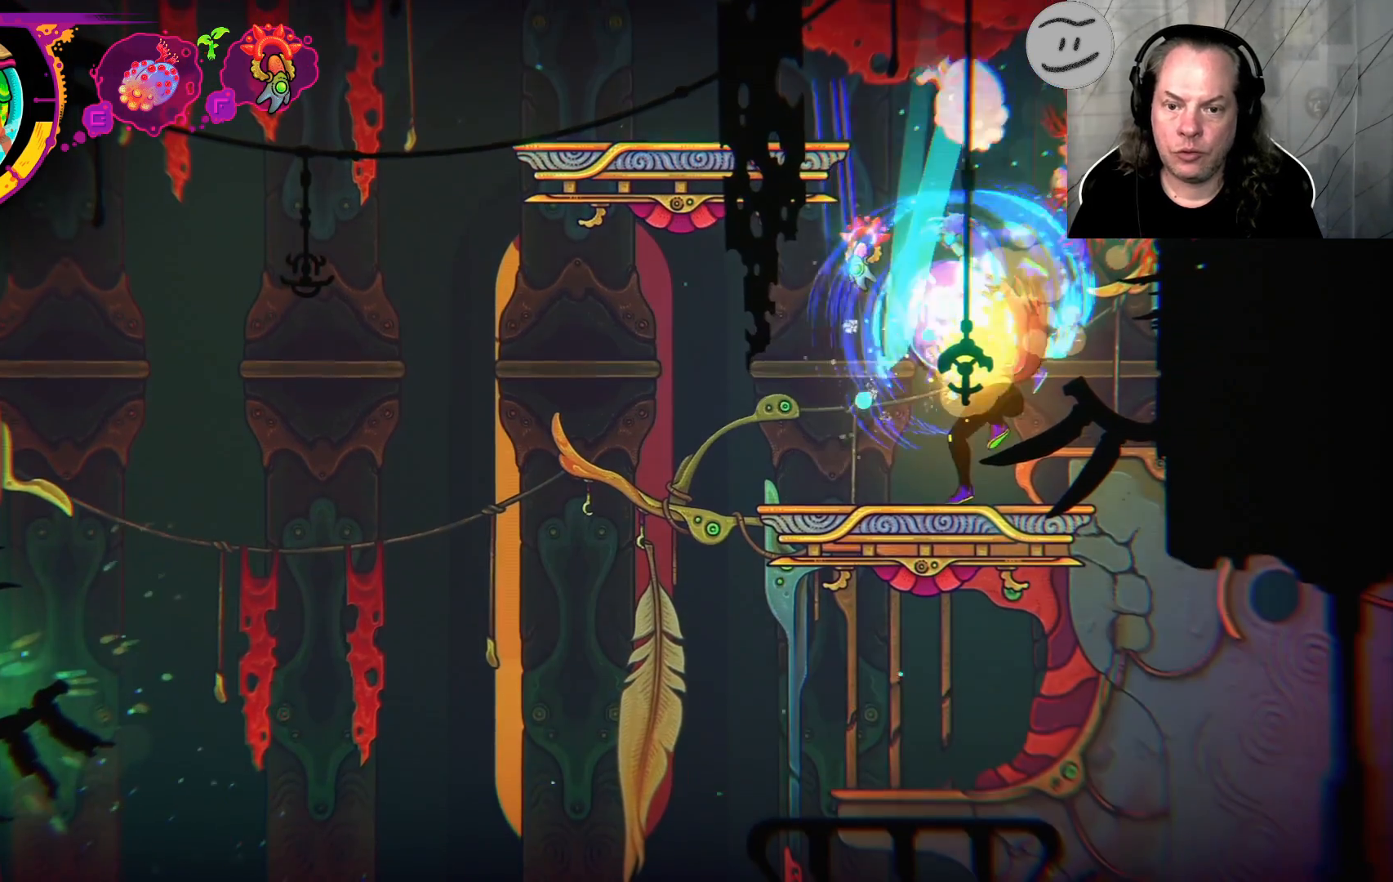
{"buttons": [], "left_stick": "center", "right_stick": "center", "events": [[267, "left_stick", "center"]]}
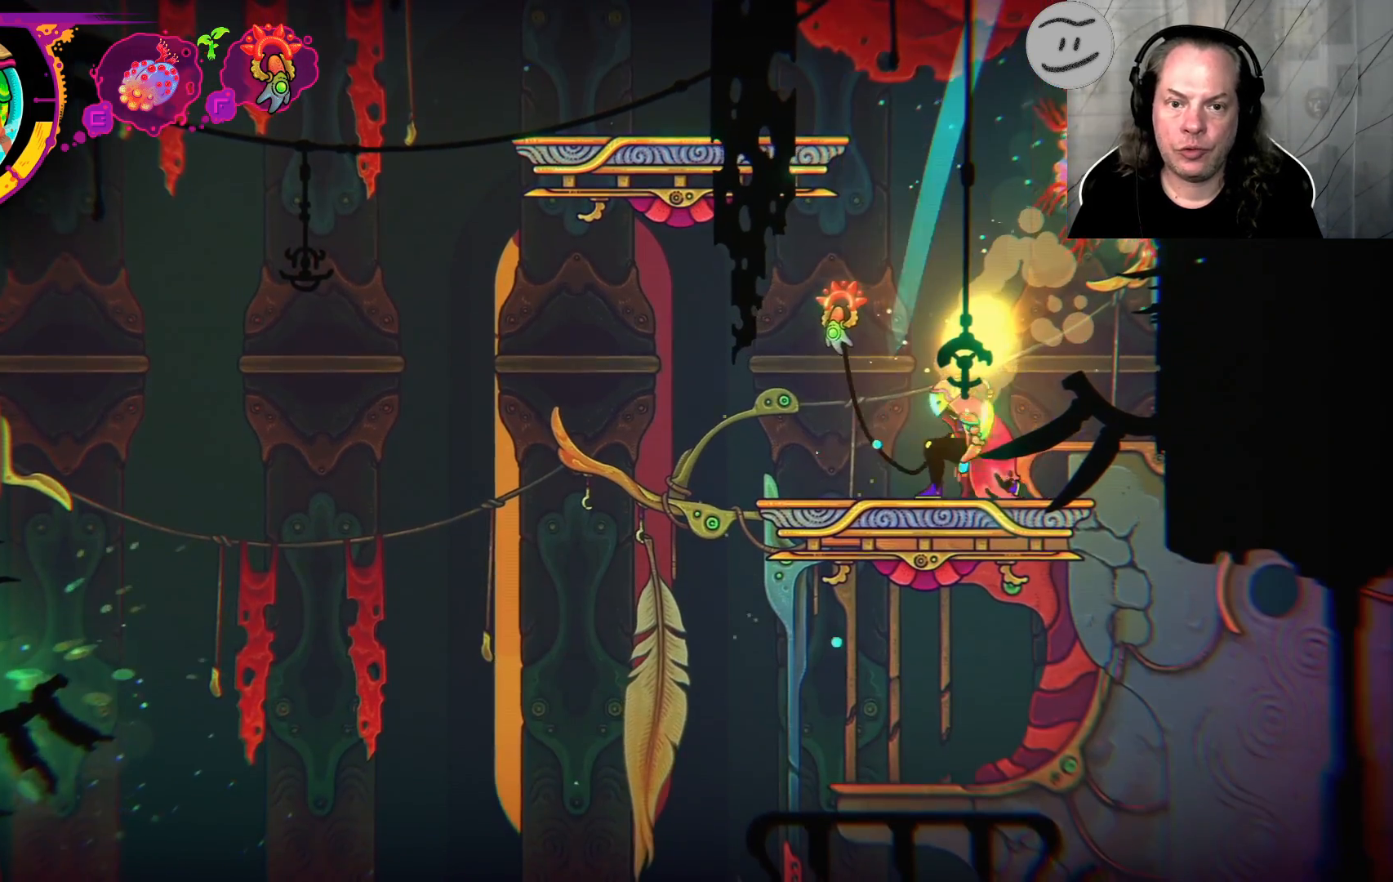
{"buttons": [], "left_stick": "center", "right_stick": "center", "events": []}
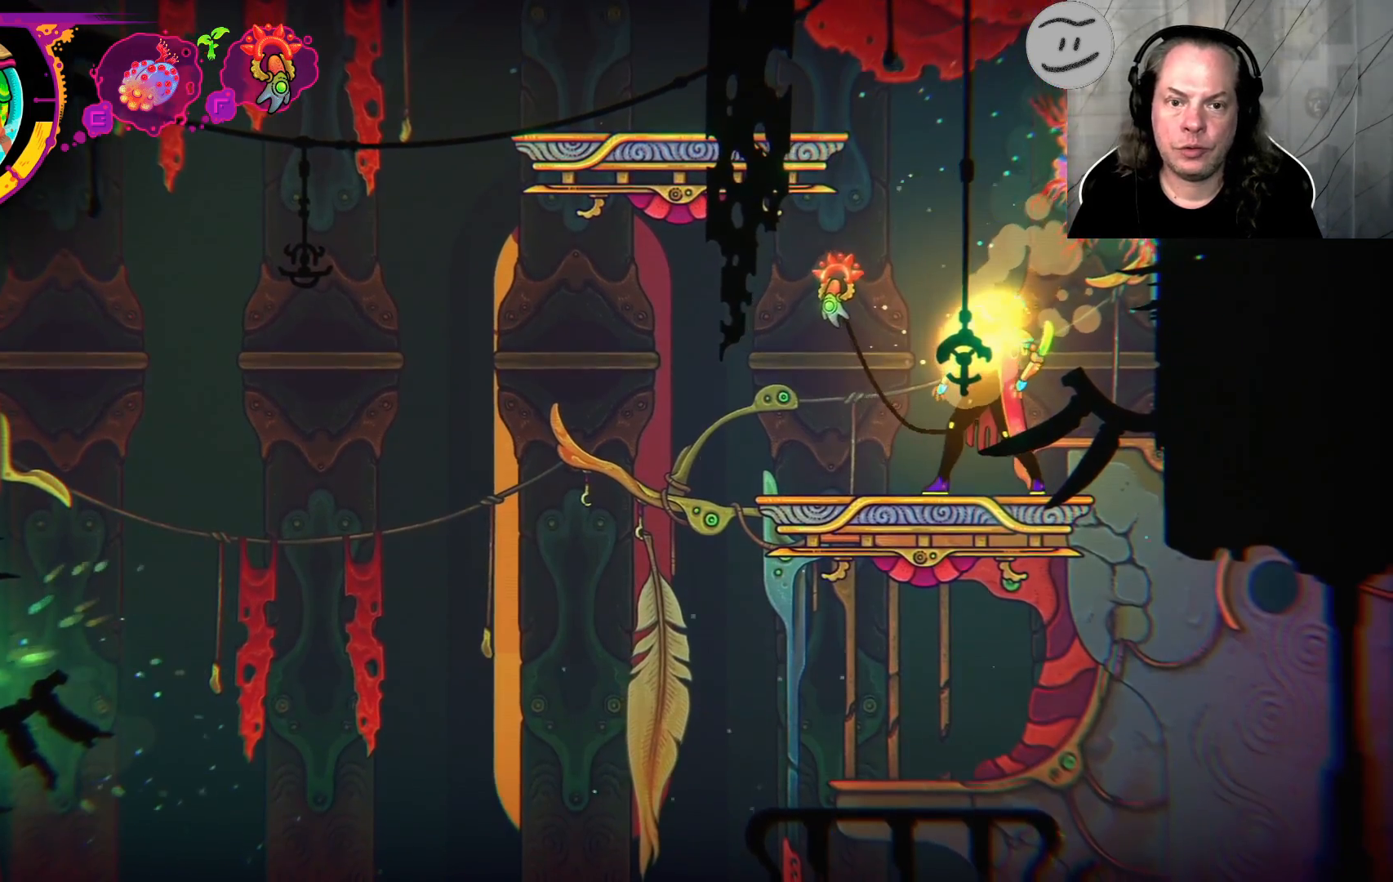
{"buttons": [], "left_stick": "center", "right_stick": "center", "events": []}
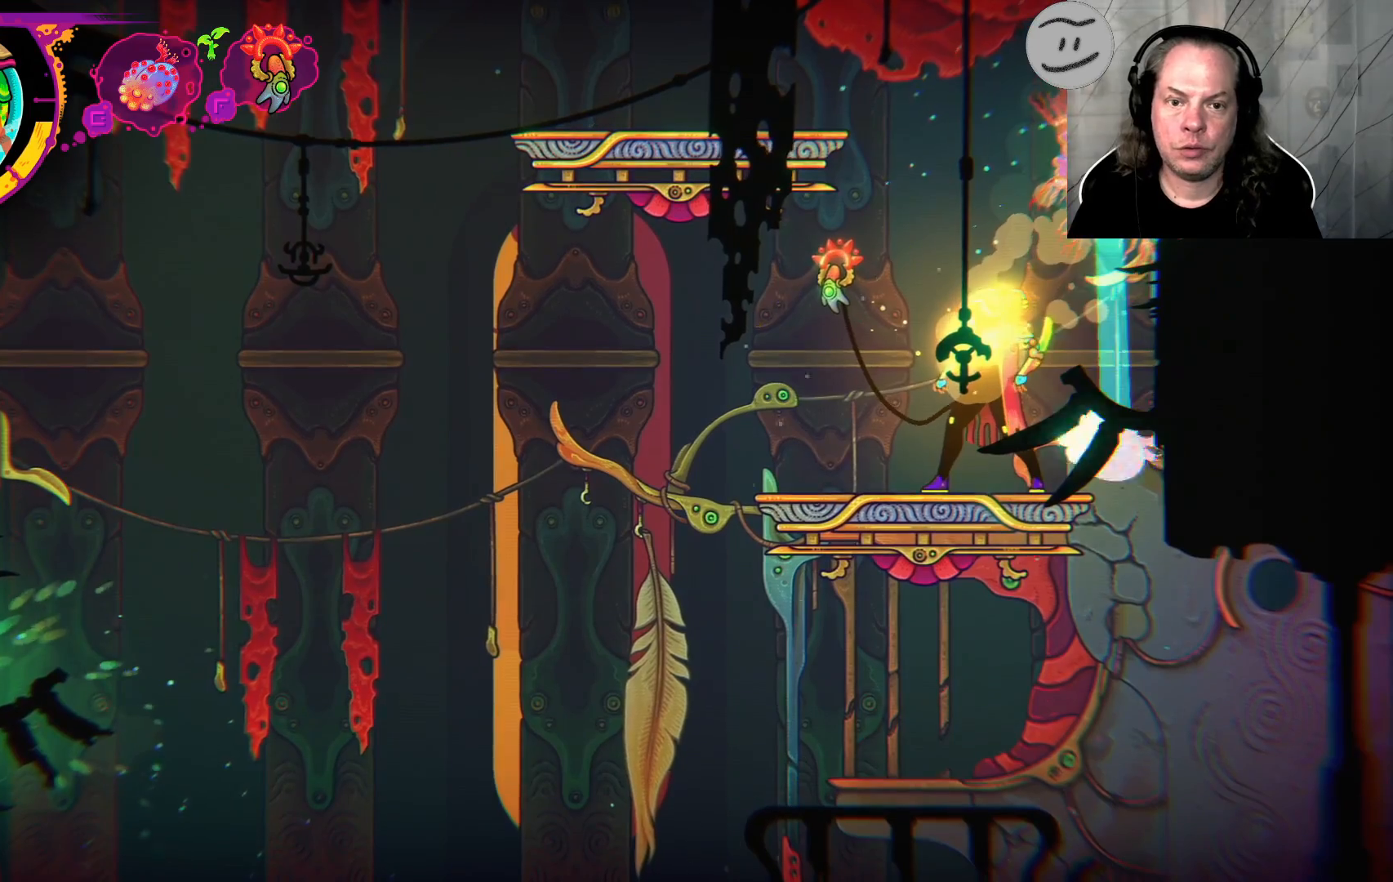
{"buttons": [], "left_stick": "right", "right_stick": "center", "events": [[467, "left_stick", "right"]]}
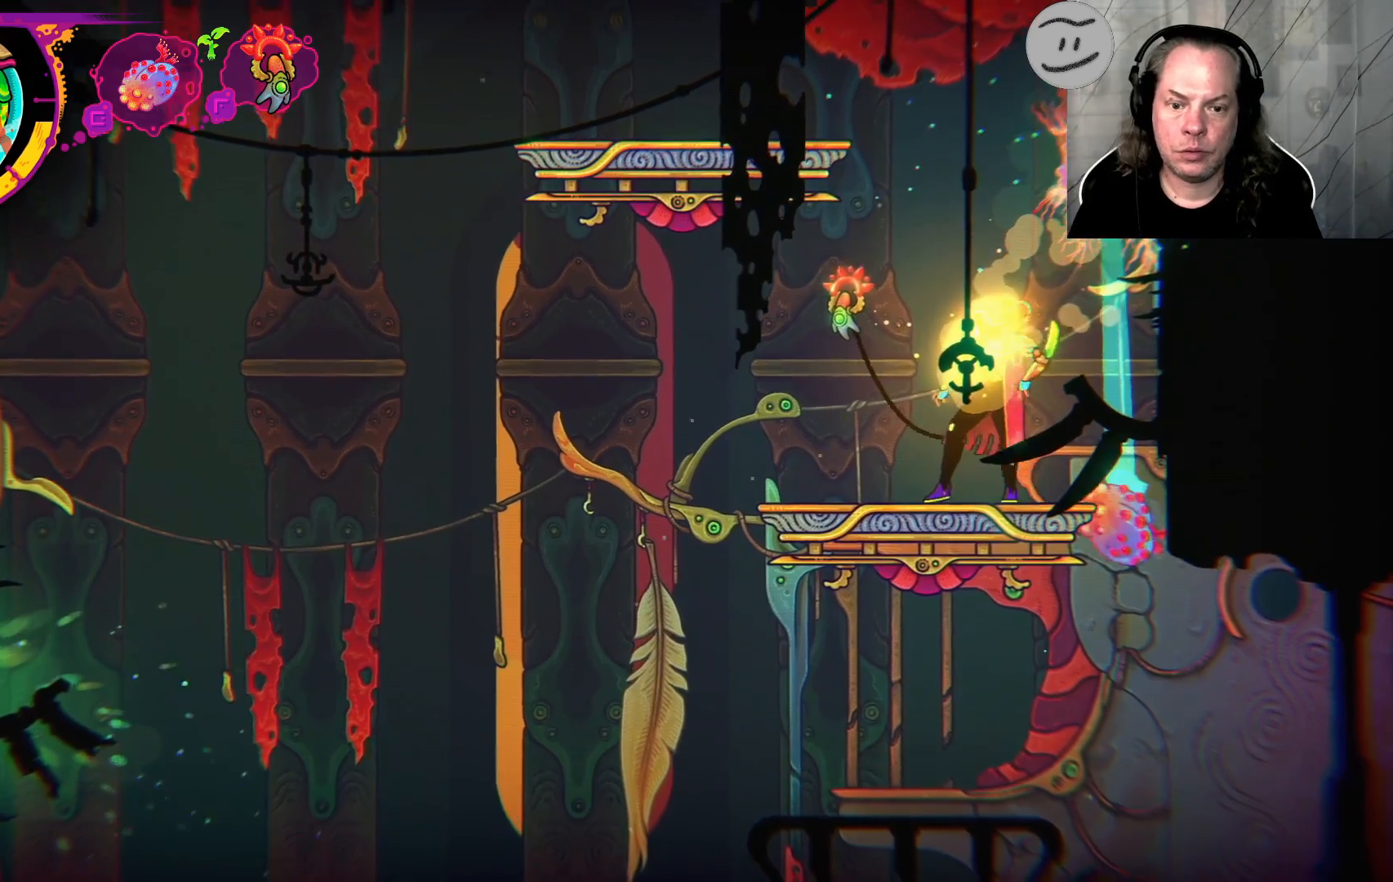
{"buttons": [], "left_stick": "center", "right_stick": "center", "events": [[200, "left_stick", "center"]]}
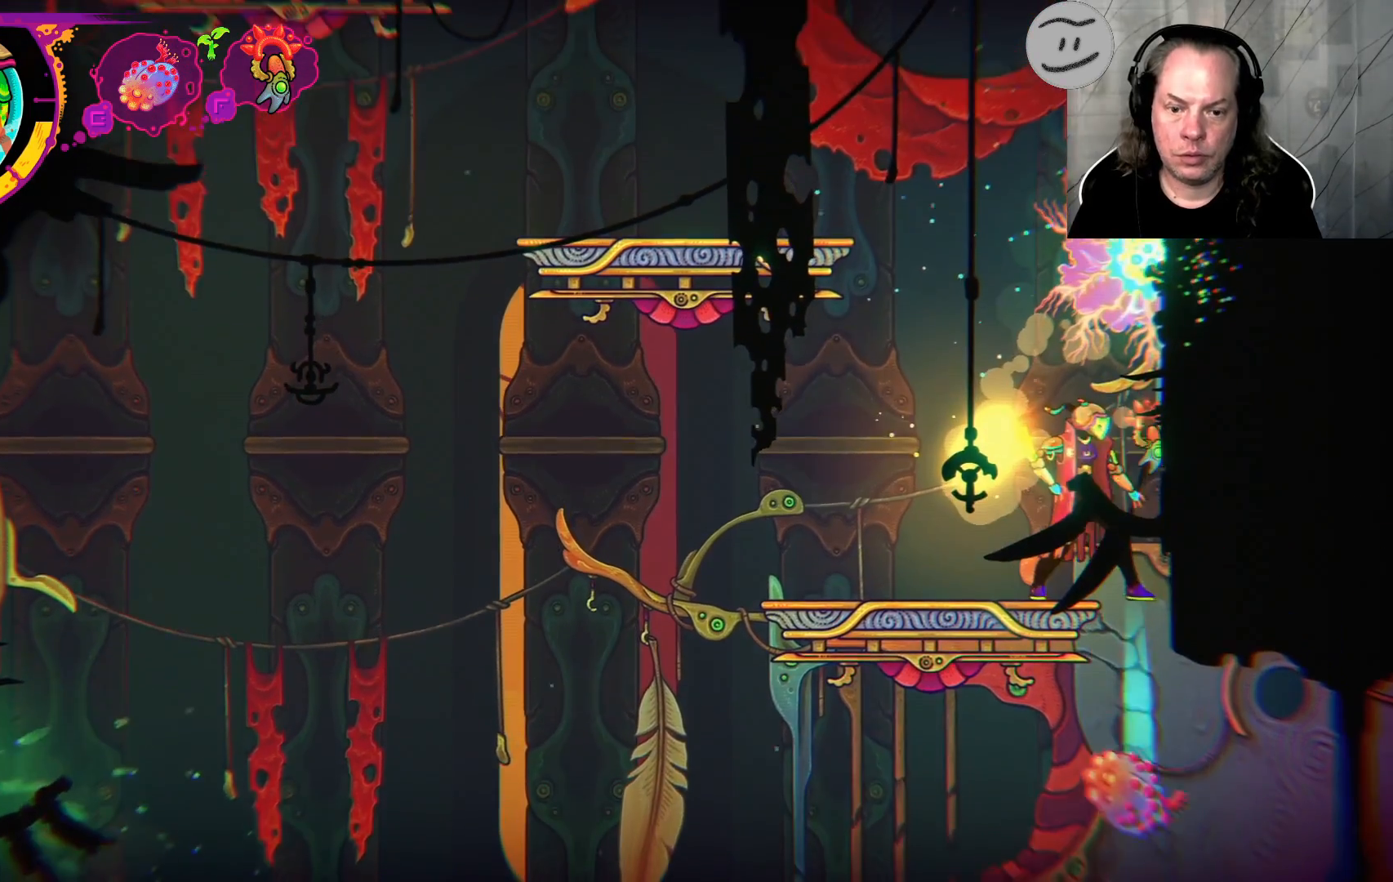
{"buttons": [], "left_stick": "center", "right_stick": "center", "events": [[67, "left_stick", "right"], [300, "left_stick", "center"]]}
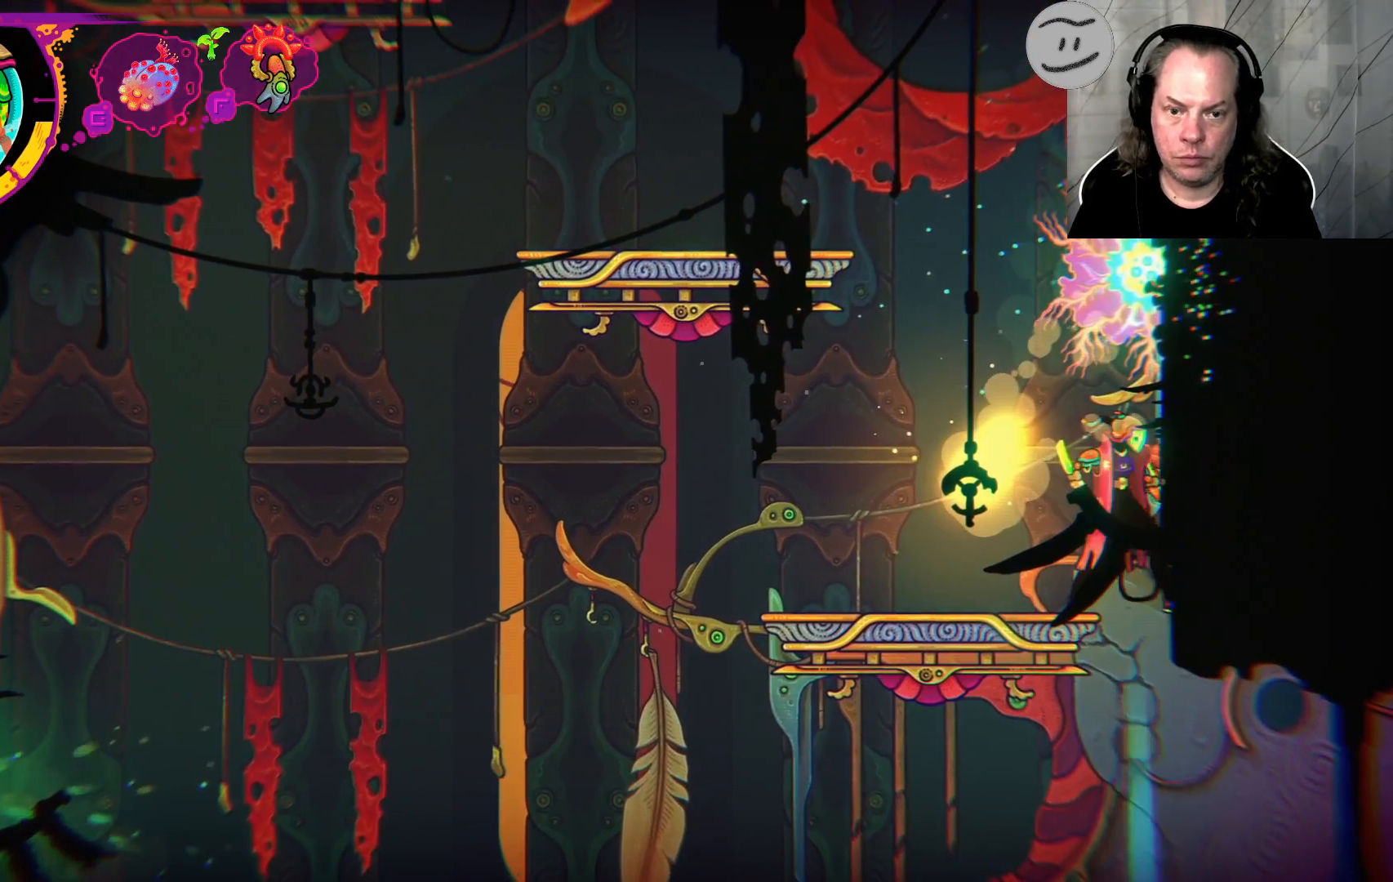
{"buttons": [], "left_stick": "down-right", "right_stick": "center", "events": [[467, "left_stick", "down-right"]]}